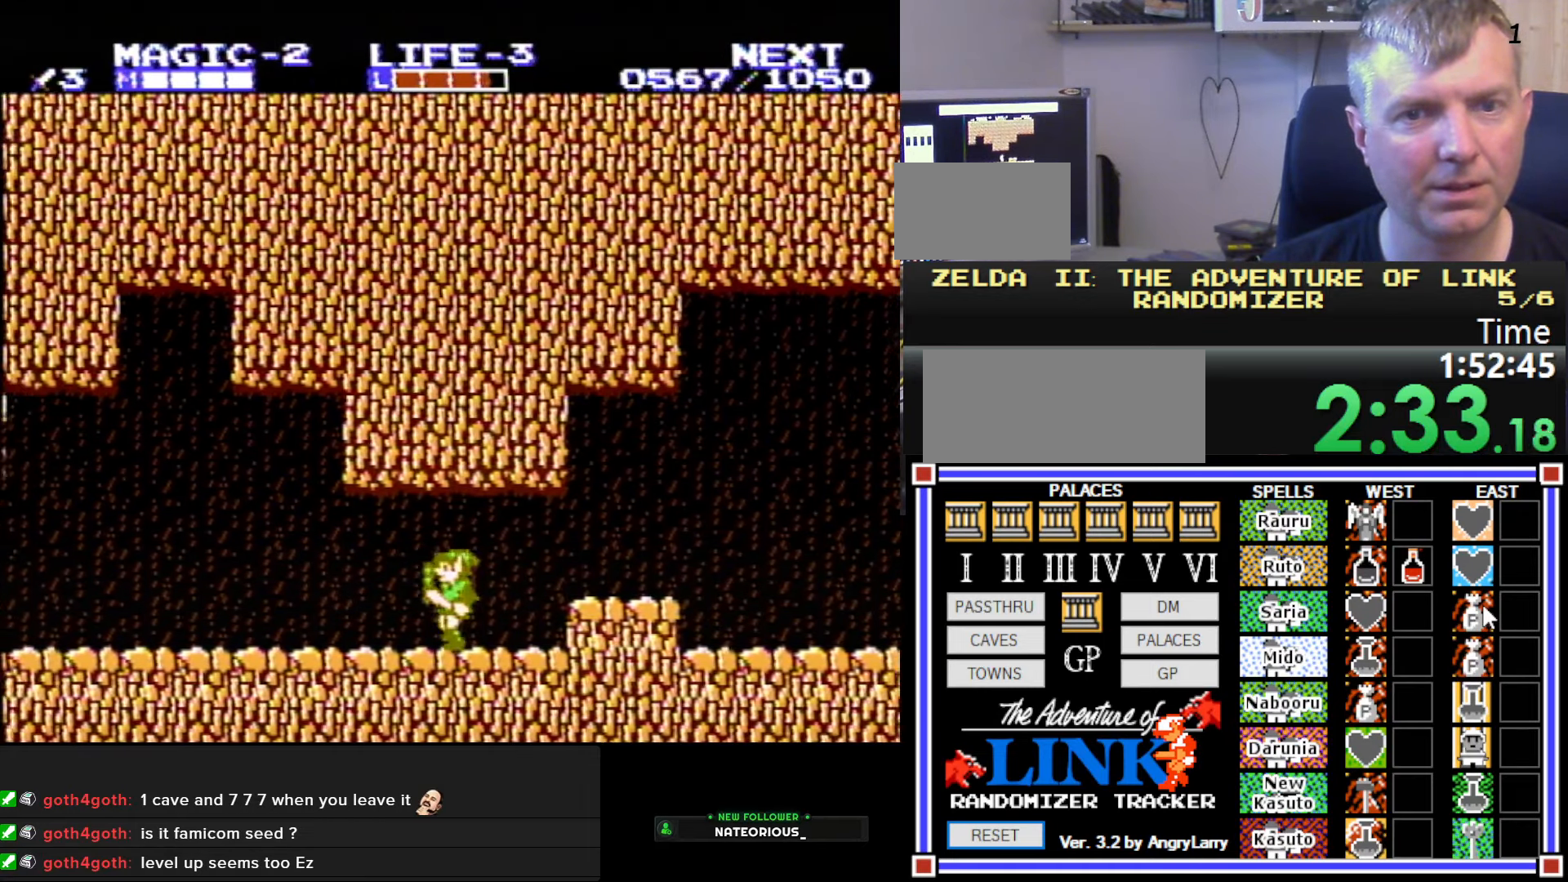
Gameplay with a controller (Nintendo layout); each line is a JSON object with the inputs held at the frame after it. "events" lists button and stick changes between this image and that frame as [ms after this image, input, new state], when the widget could be followed in between. Not read: L3 R3.
{"buttons": ["A", "DPAD_DOWN", "DPAD_LEFT"], "events": [[483, "A", "down"], [500, "DPAD_DOWN", "down"]]}
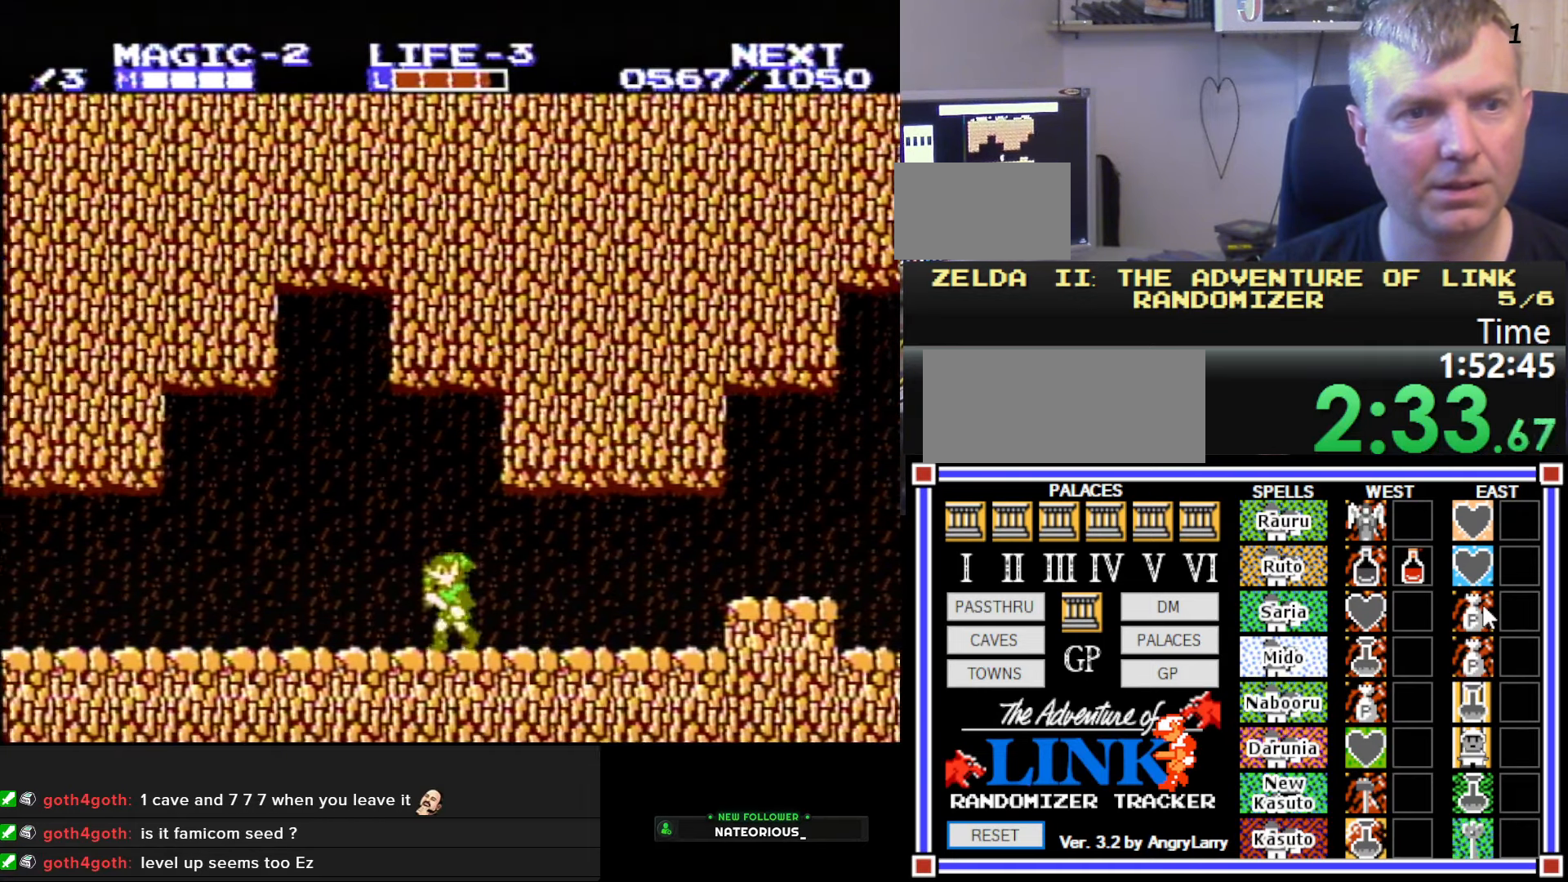
{"buttons": ["DPAD_LEFT"], "events": [[50, "B", "down"], [50, "DPAD_LEFT", "up"], [83, "DPAD_RIGHT", "down"], [150, "A", "up"], [216, "DPAD_DOWN", "up"], [216, "DPAD_RIGHT", "up"], [233, "DPAD_LEFT", "down"], [250, "B", "up"]]}
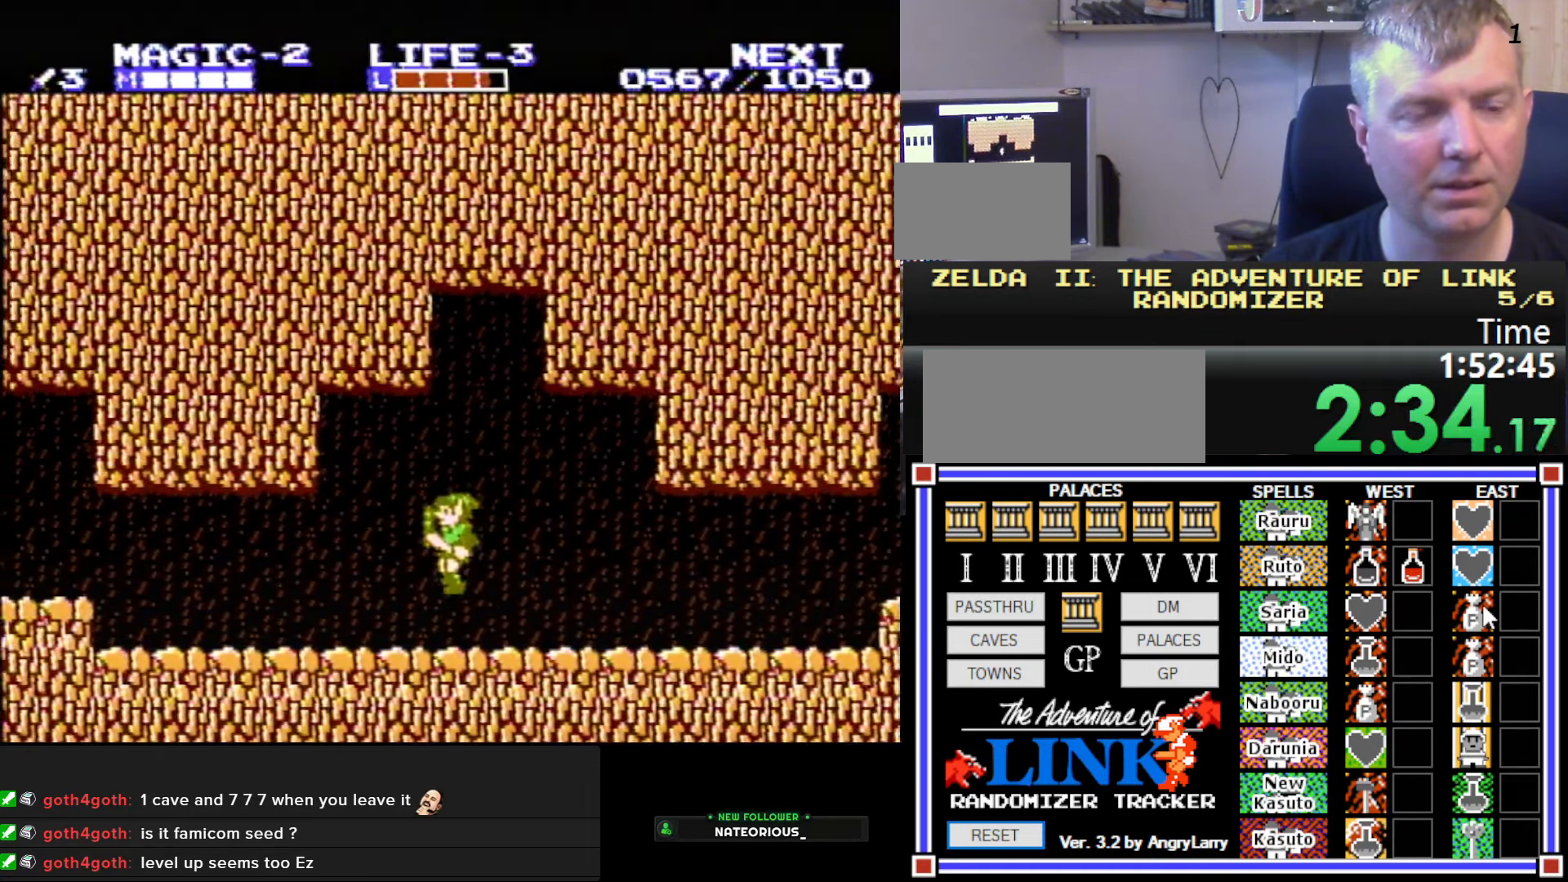
{"buttons": ["DPAD_LEFT"], "events": []}
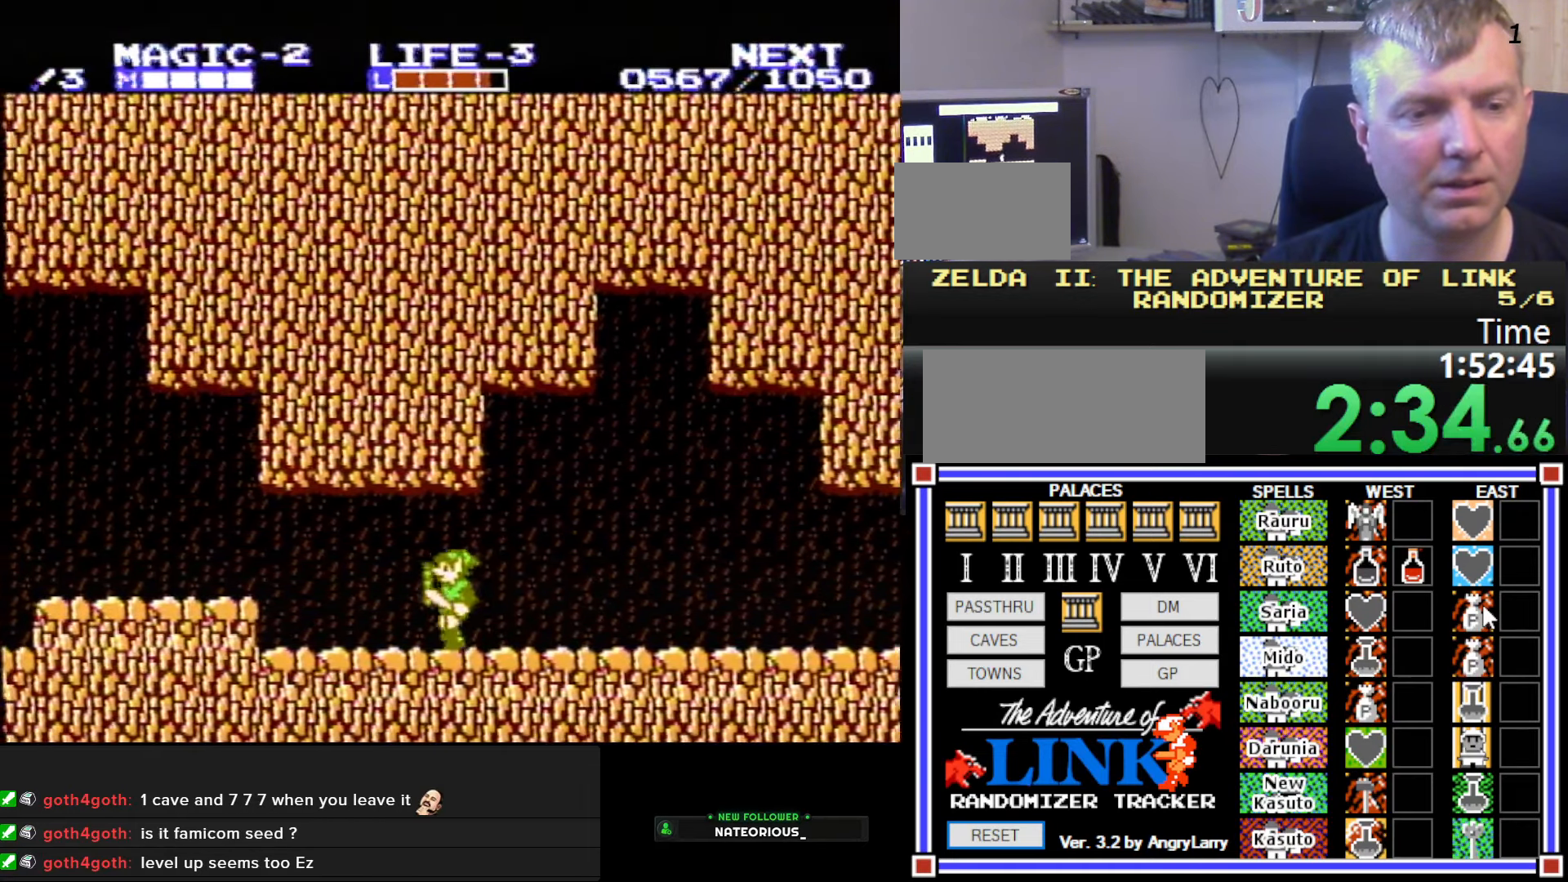
{"buttons": ["A", "DPAD_LEFT"], "events": [[433, "A", "down"]]}
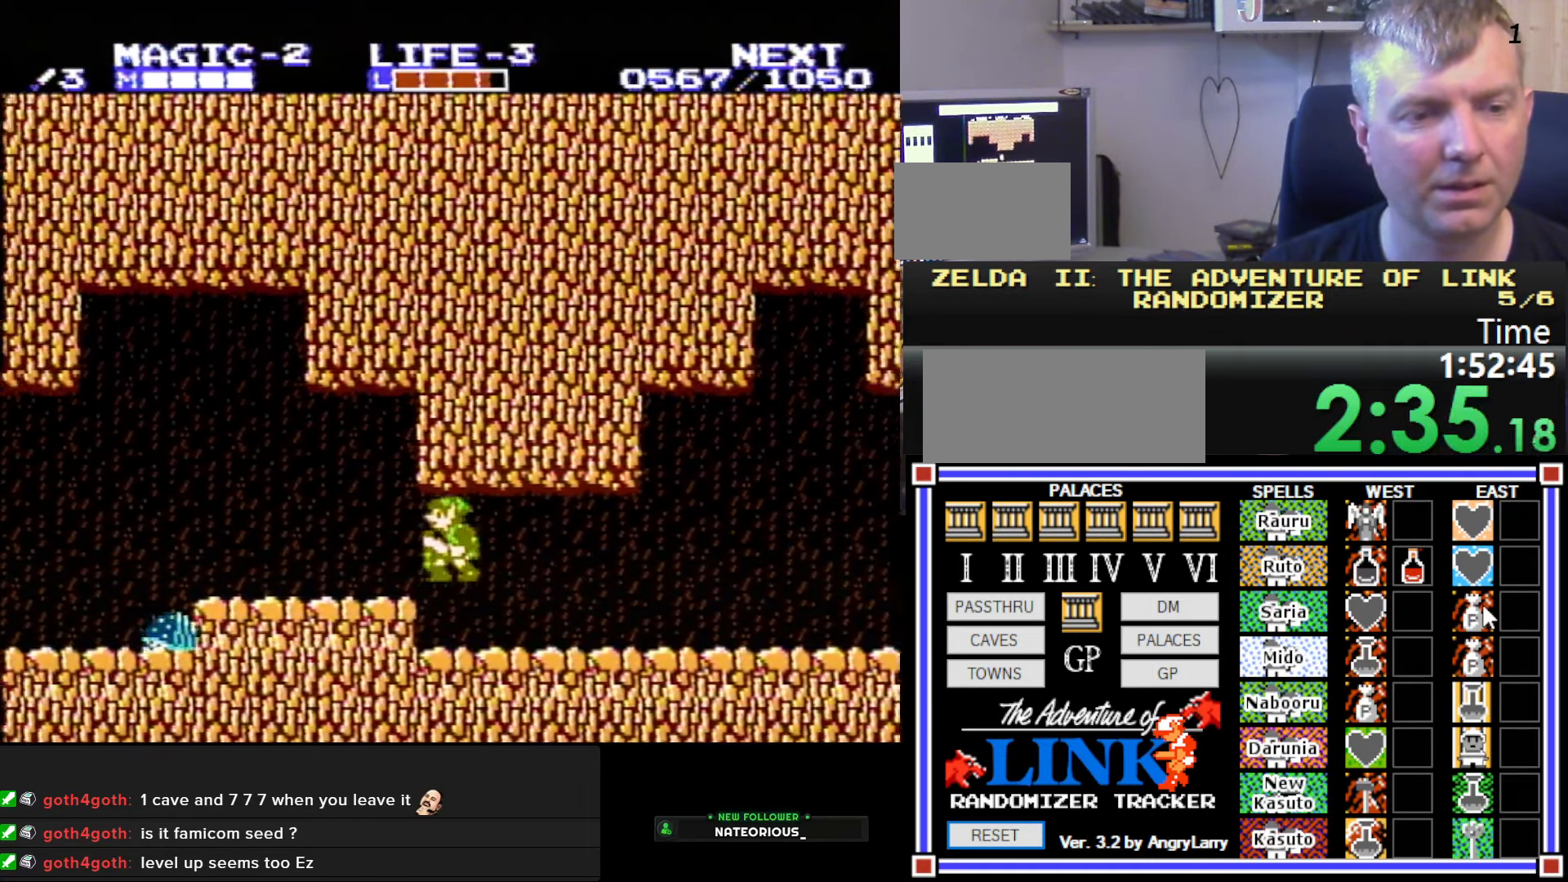
{"buttons": ["DPAD_LEFT"], "events": [[66, "A", "up"]]}
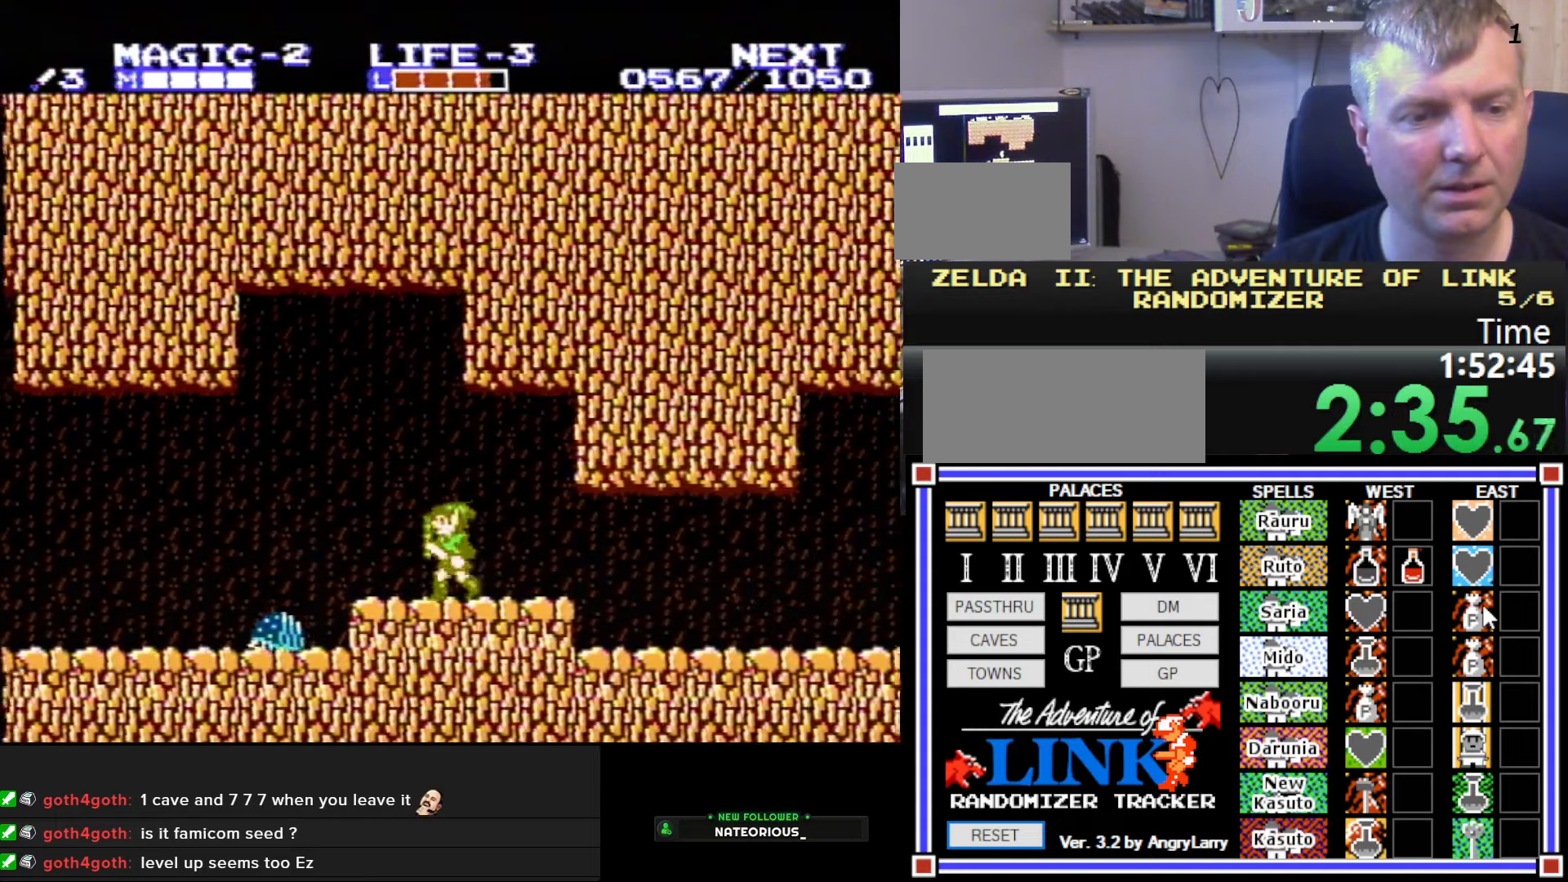
{"buttons": ["DPAD_DOWN", "DPAD_LEFT"], "events": [[17, "A", "down"], [300, "A", "up"], [400, "DPAD_DOWN", "down"]]}
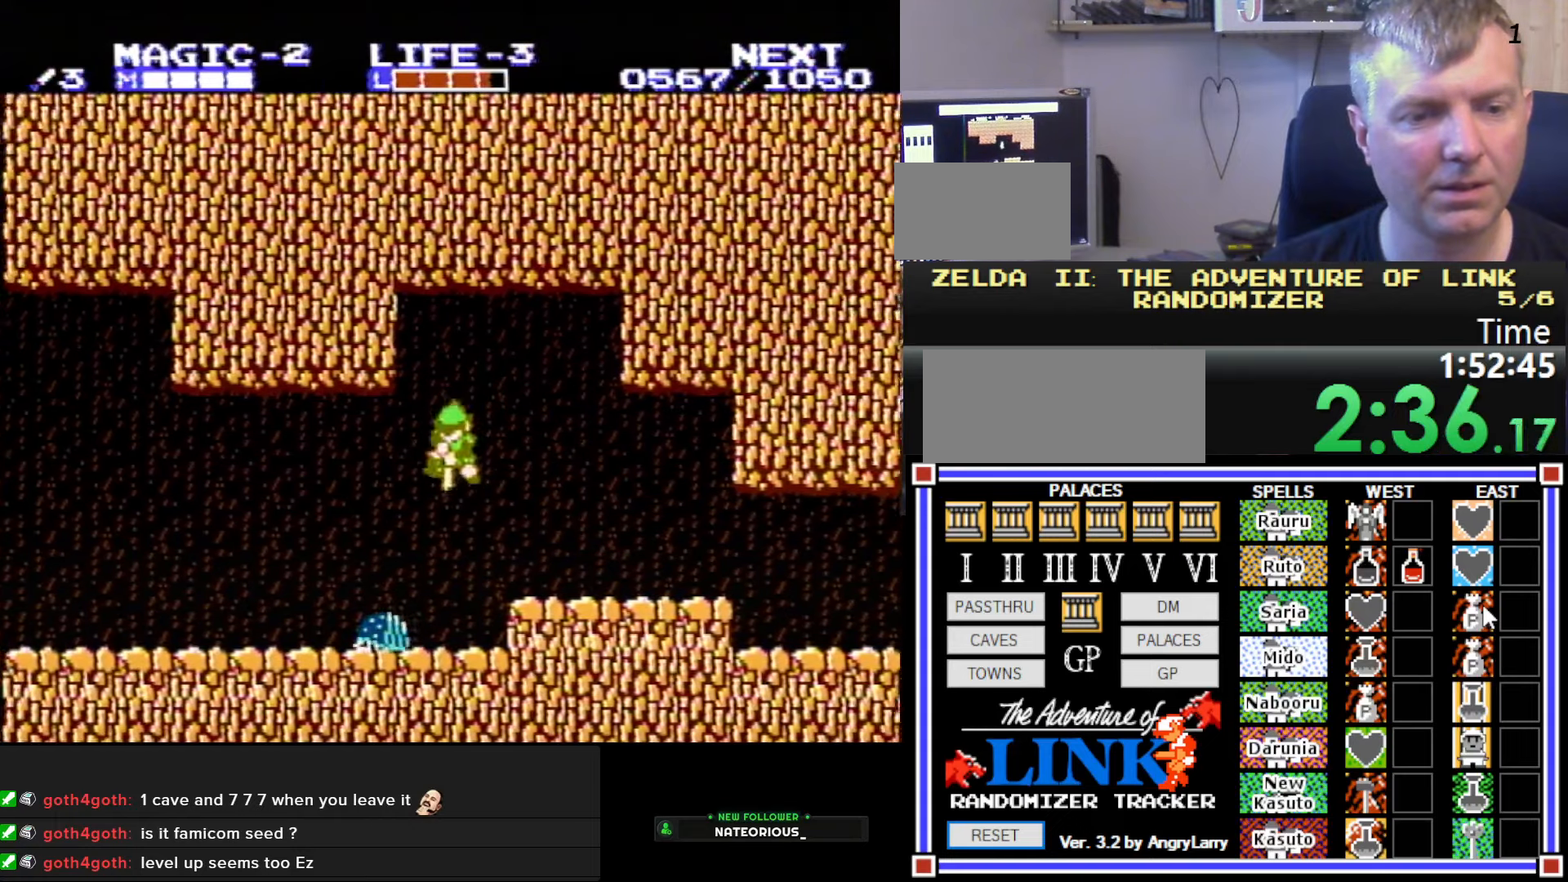
{"buttons": ["DPAD_LEFT"], "events": [[250, "DPAD_DOWN", "up"]]}
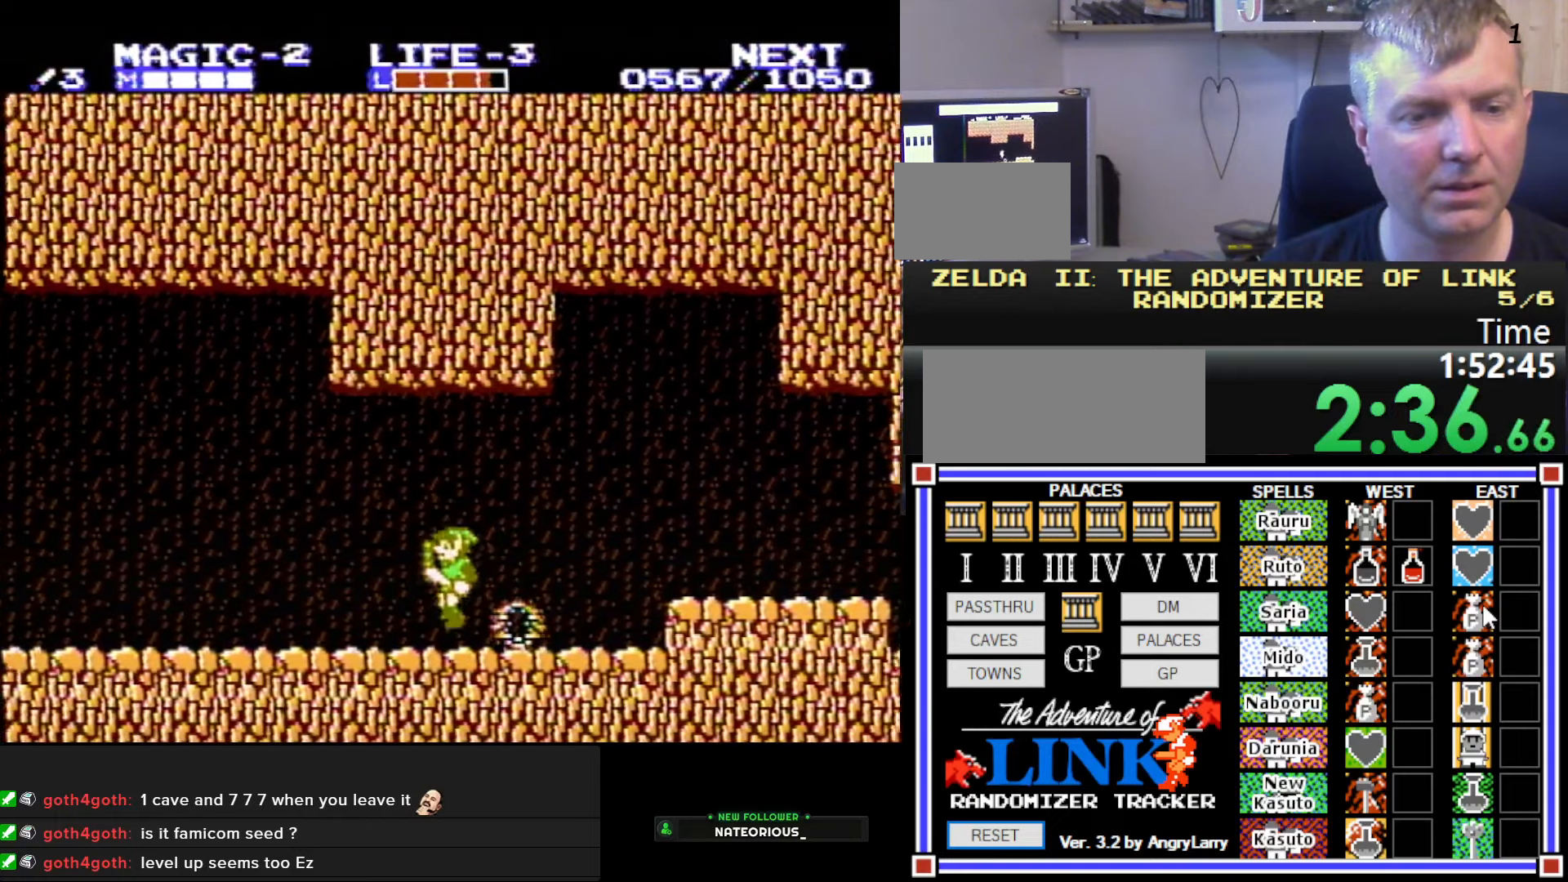
{"buttons": ["DPAD_LEFT"], "events": [[150, "A", "down"], [217, "DPAD_DOWN", "down"], [233, "DPAD_LEFT", "up"], [250, "DPAD_RIGHT", "down"], [267, "B", "down"], [350, "A", "up"], [383, "DPAD_RIGHT", "up"], [417, "DPAD_DOWN", "up"], [417, "DPAD_LEFT", "down"], [483, "B", "up"]]}
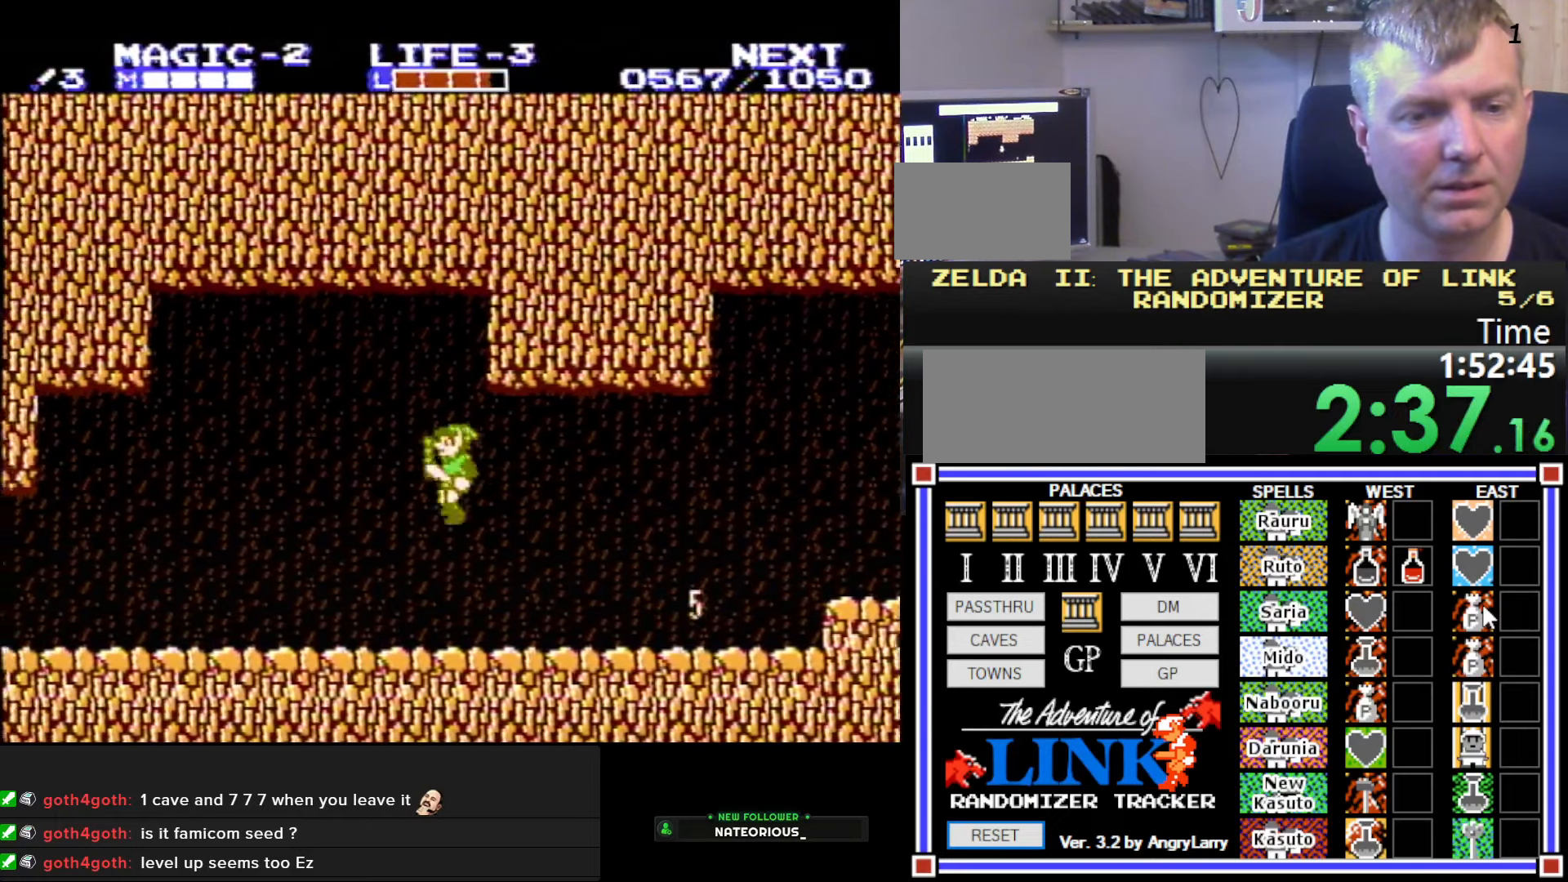
{"buttons": ["A", "B", "DPAD_DOWN", "DPAD_RIGHT"], "events": [[333, "A", "down"], [383, "DPAD_DOWN", "down"], [400, "DPAD_LEFT", "up"], [417, "B", "down"], [433, "DPAD_RIGHT", "down"]]}
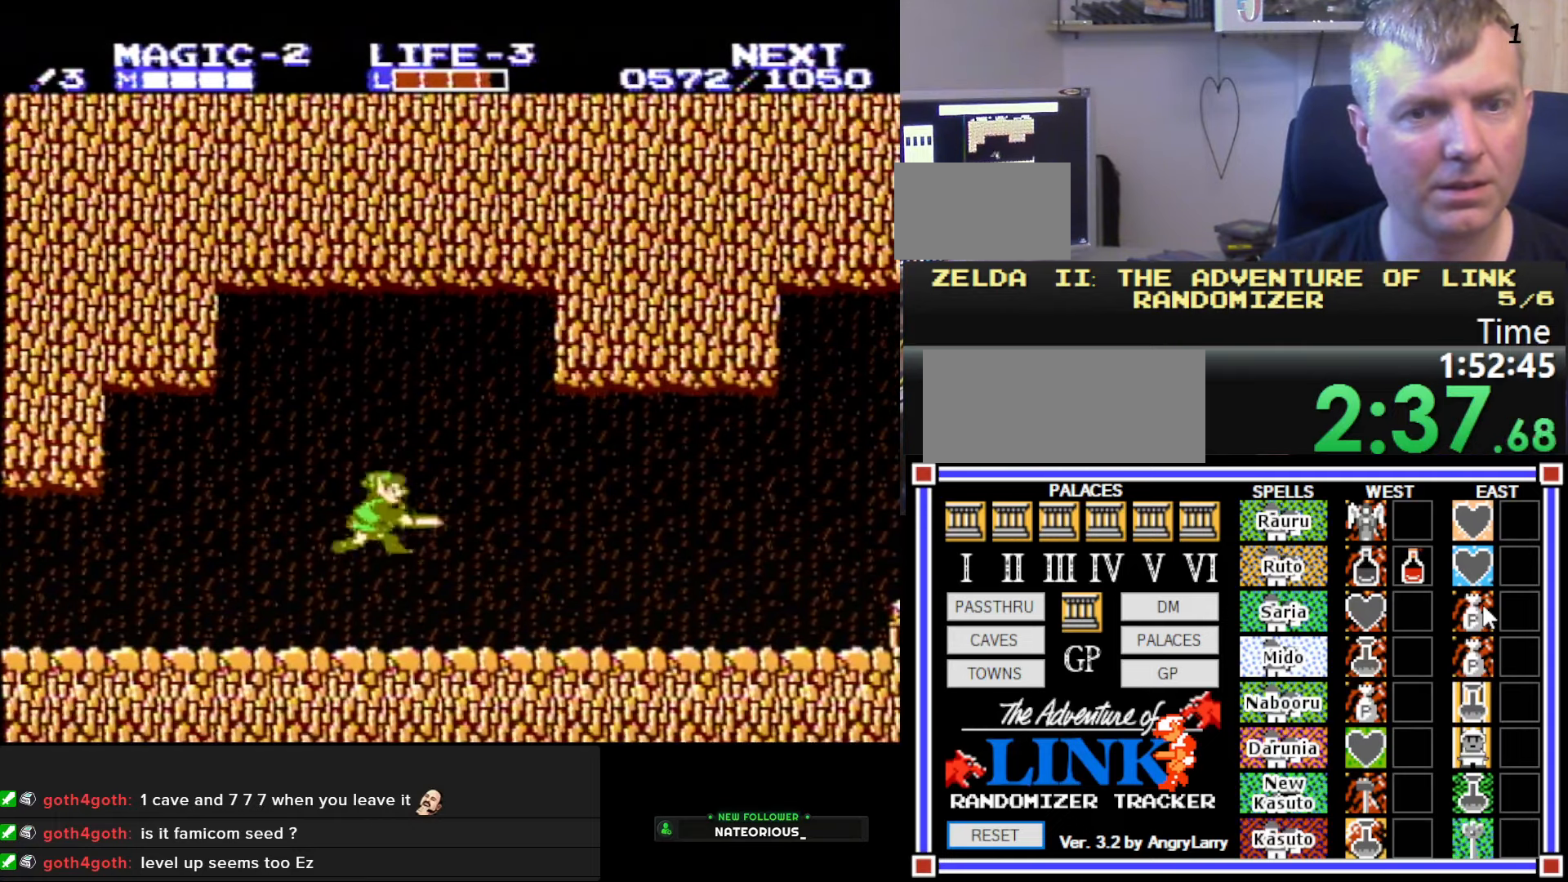
{"buttons": ["DPAD_LEFT"], "events": [[17, "A", "up"], [33, "DPAD_RIGHT", "up"], [67, "DPAD_DOWN", "up"], [67, "DPAD_LEFT", "down"], [83, "B", "up"]]}
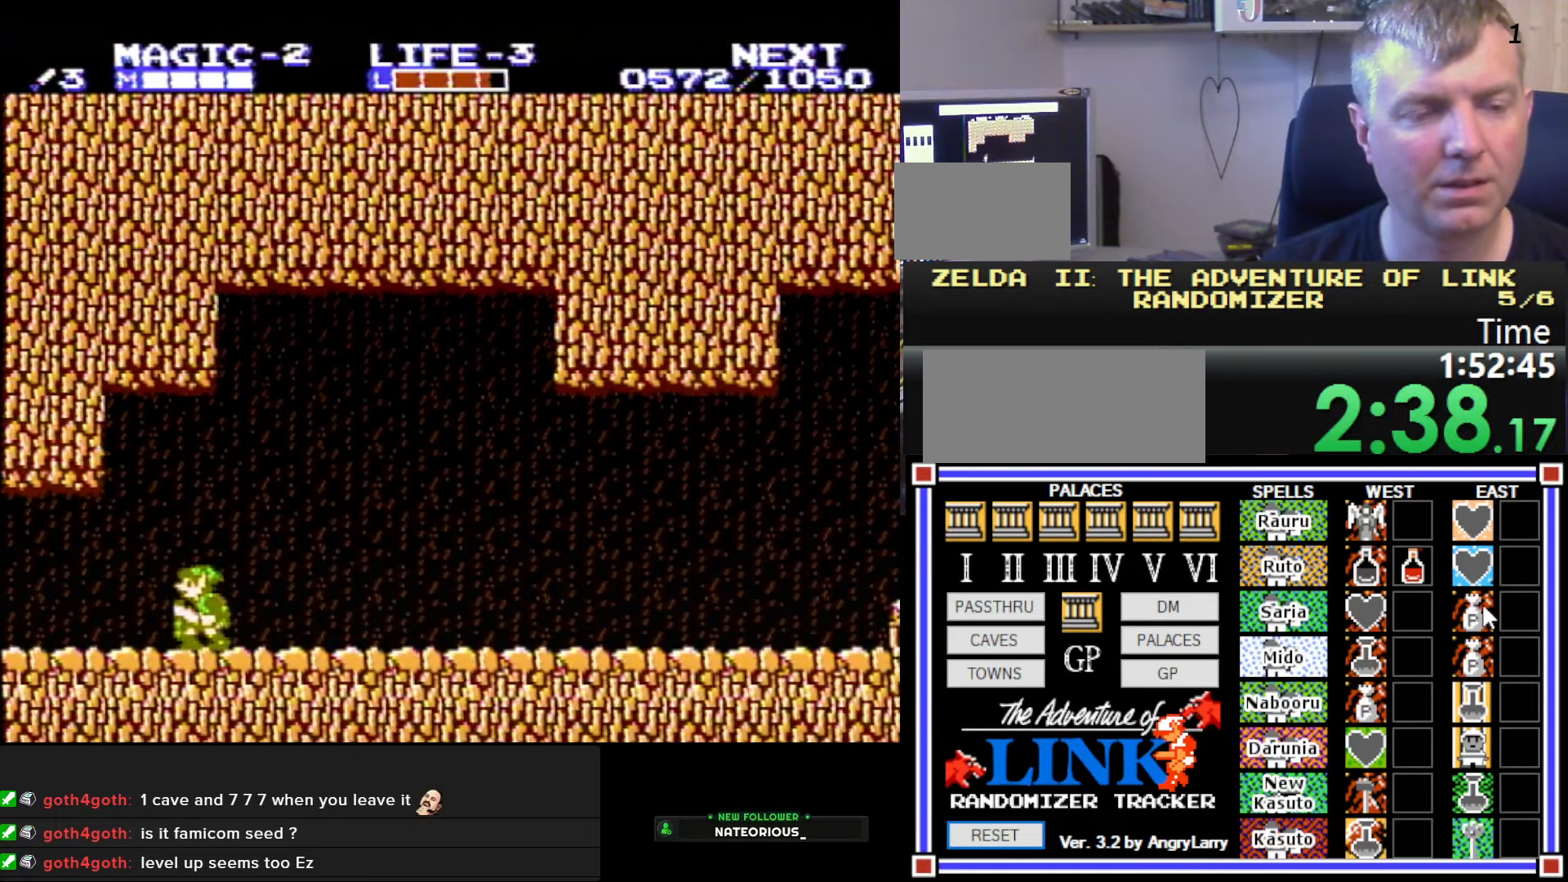
{"buttons": ["A", "B"], "events": [[367, "A", "down"], [433, "B", "down"], [483, "DPAD_LEFT", "up"]]}
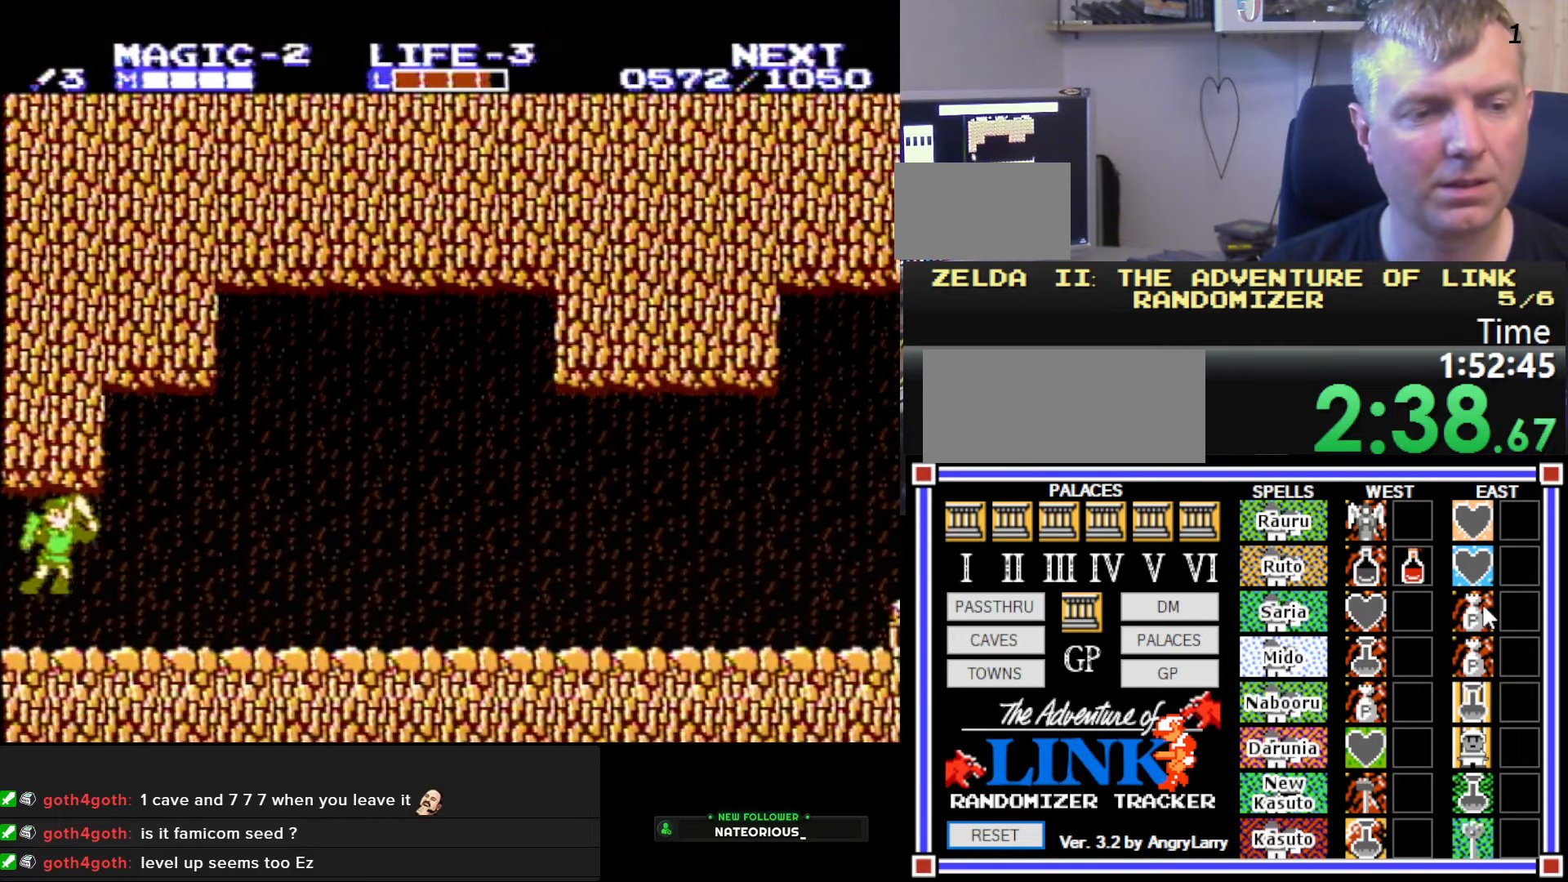
{"buttons": [], "events": [[217, "A", "up"], [250, "B", "up"]]}
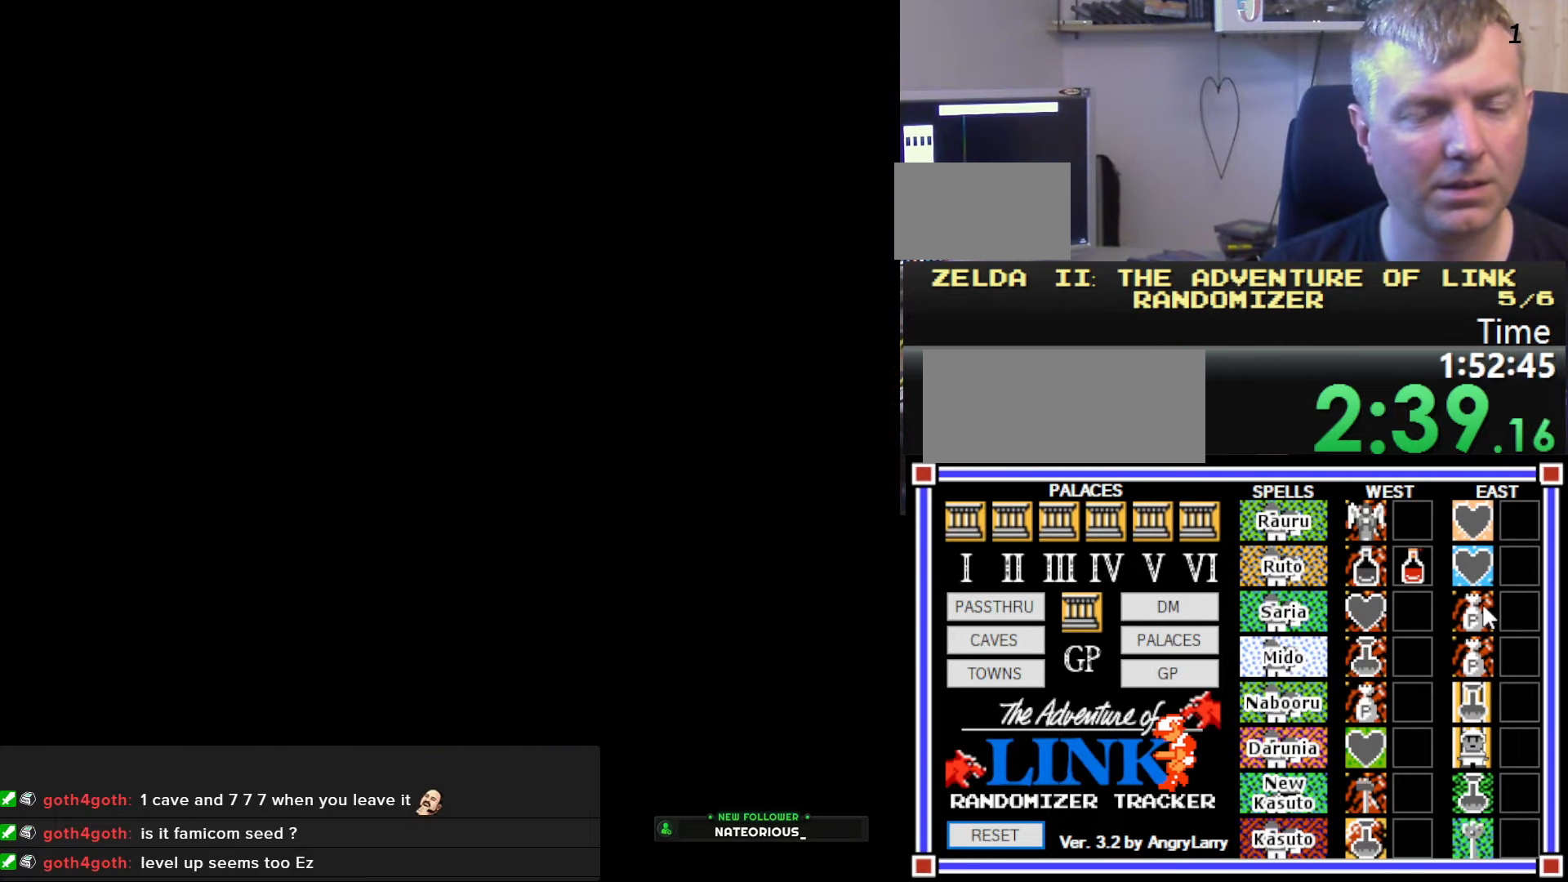
{"buttons": ["DPAD_LEFT"], "events": [[200, "DPAD_LEFT", "down"]]}
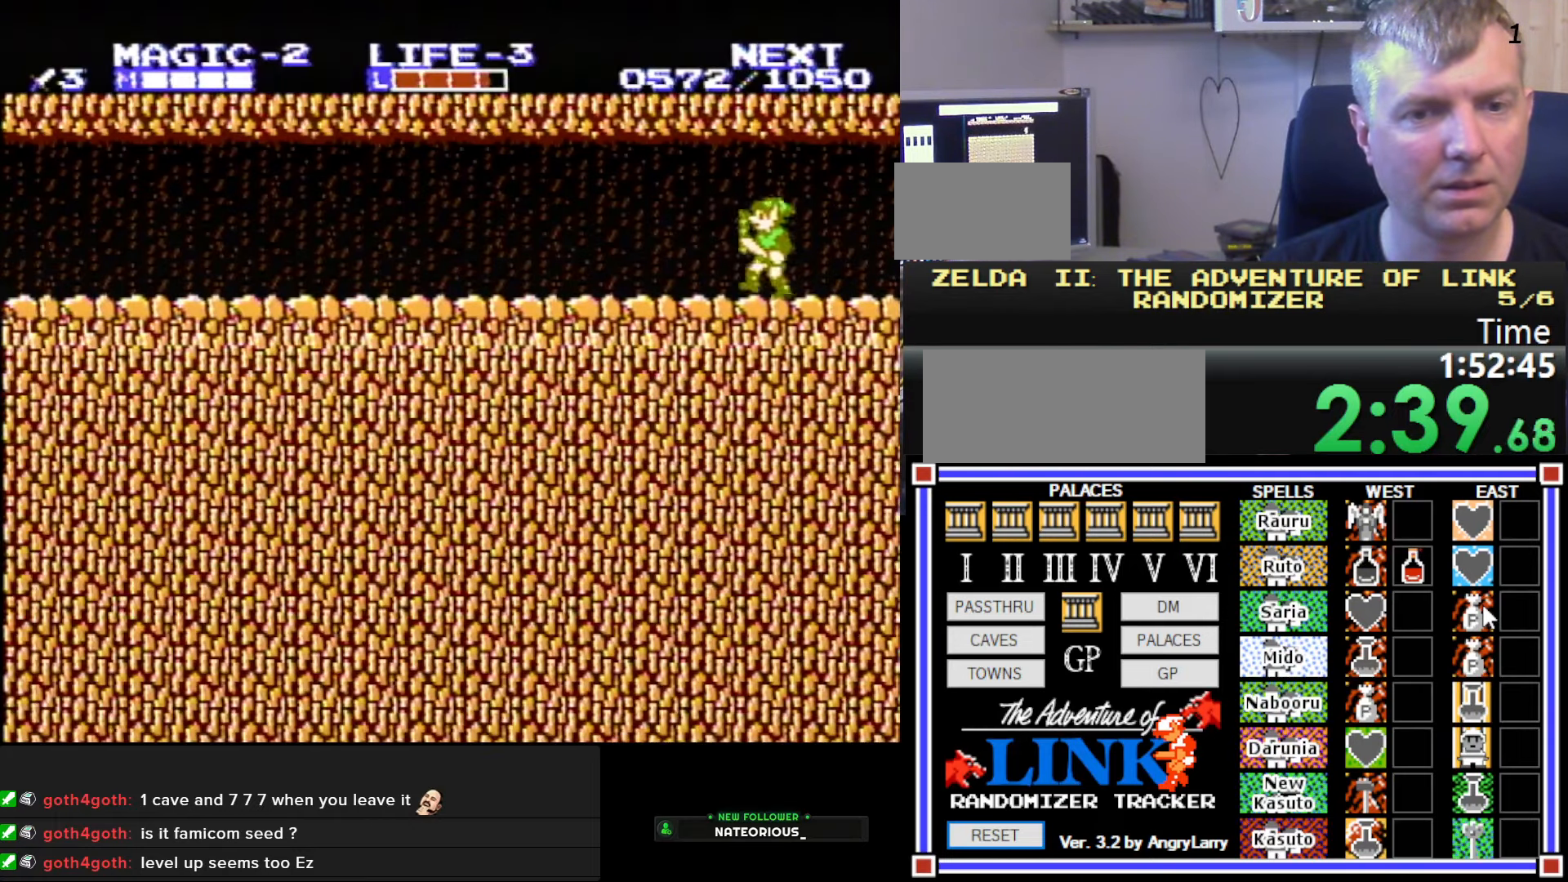
{"buttons": ["DPAD_LEFT"], "events": [[183, "A", "down"], [267, "A", "up"]]}
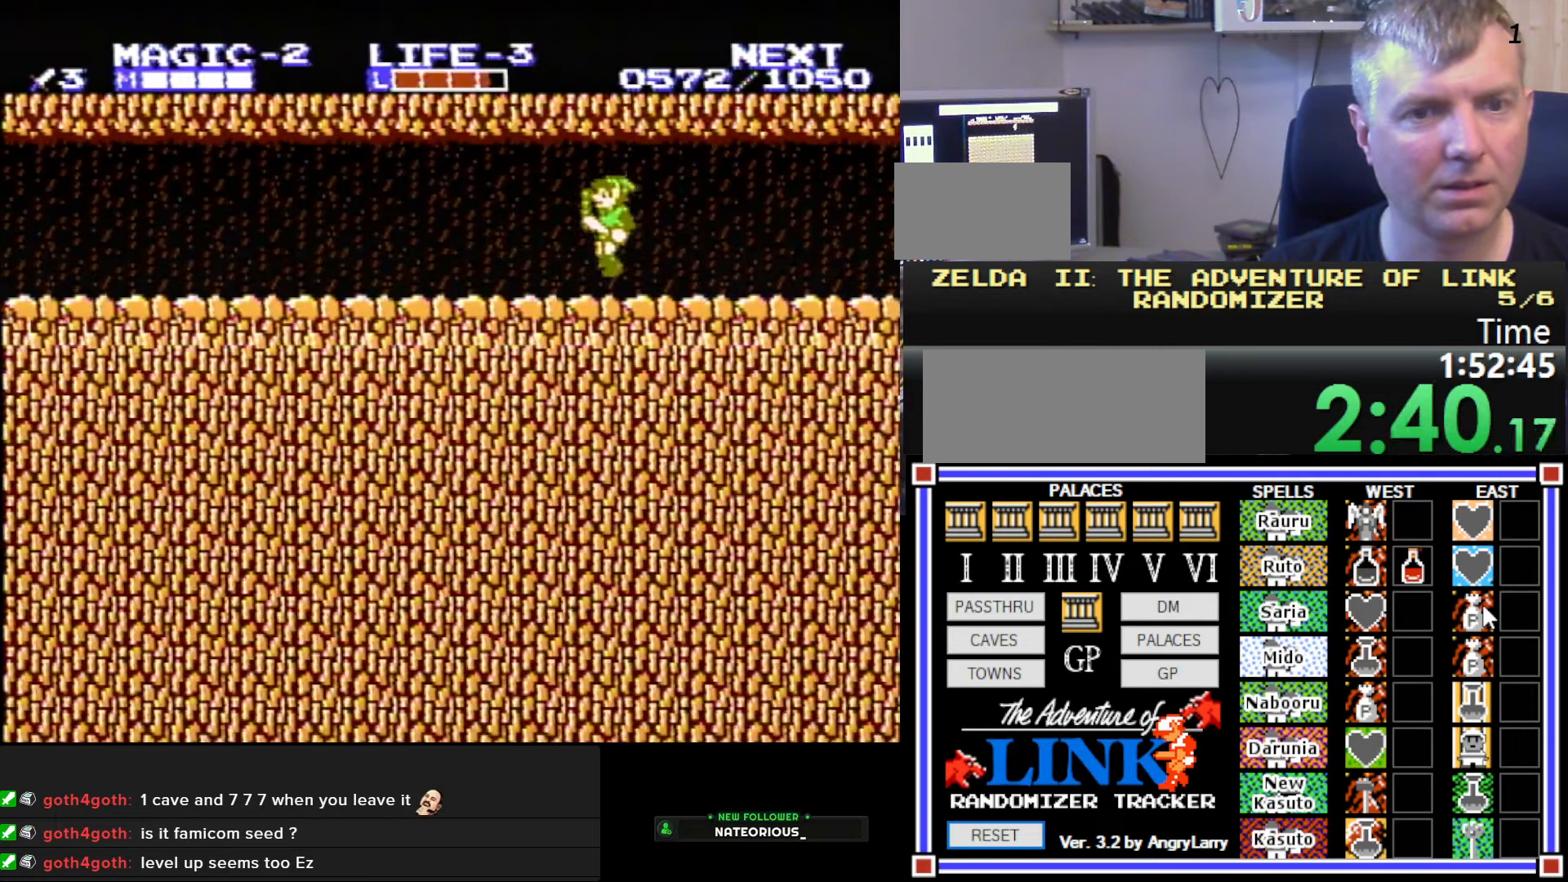
{"buttons": ["DPAD_LEFT"], "events": [[133, "A", "down"], [250, "A", "up"]]}
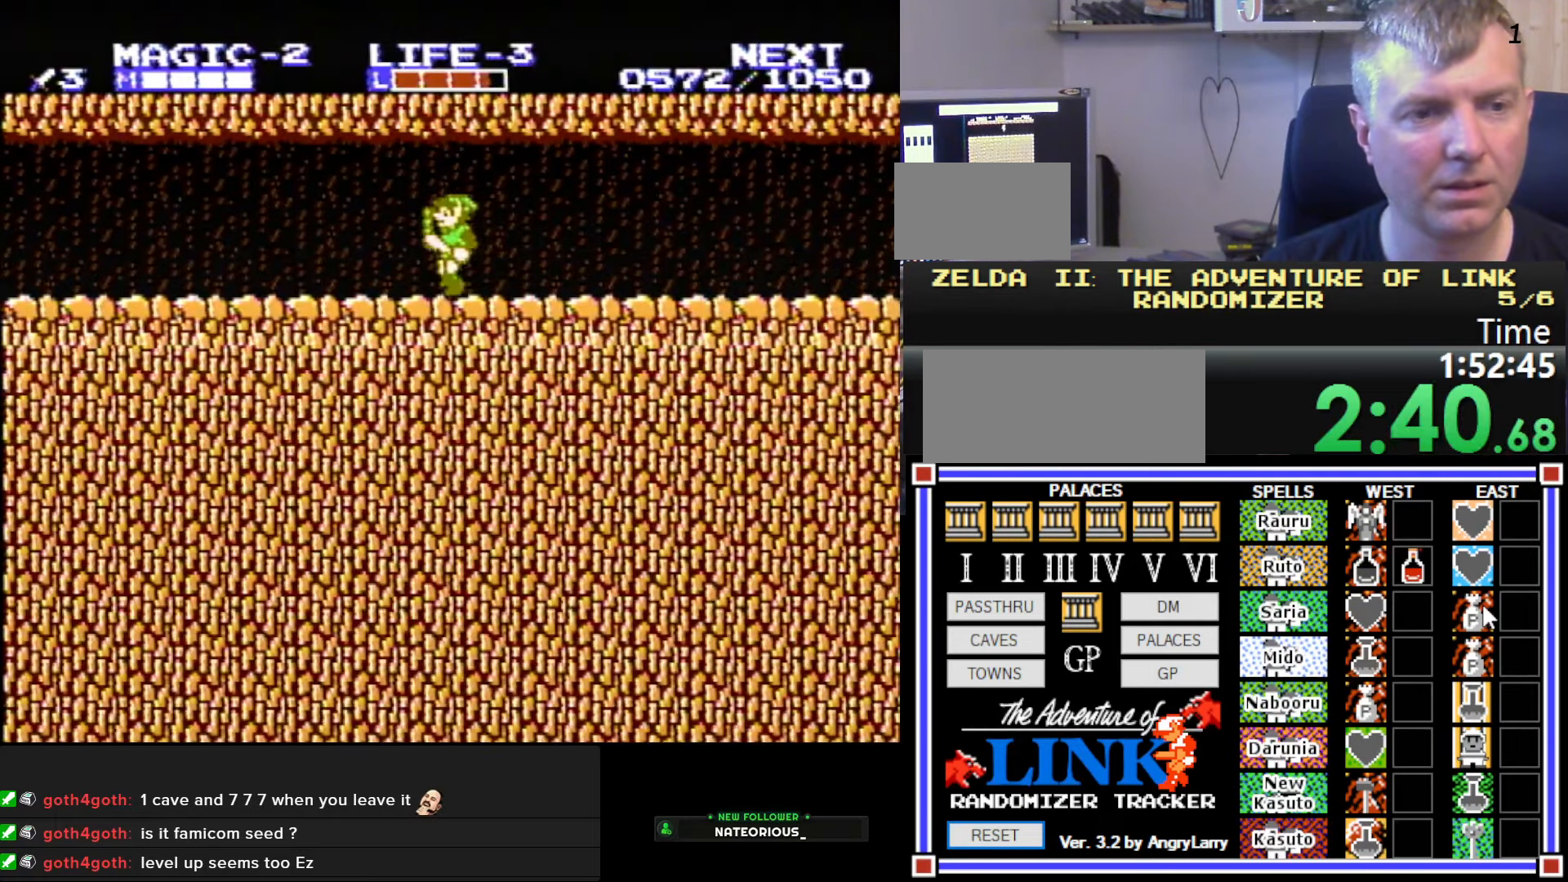
{"buttons": ["A", "DPAD_LEFT"], "events": [[100, "A", "down"]]}
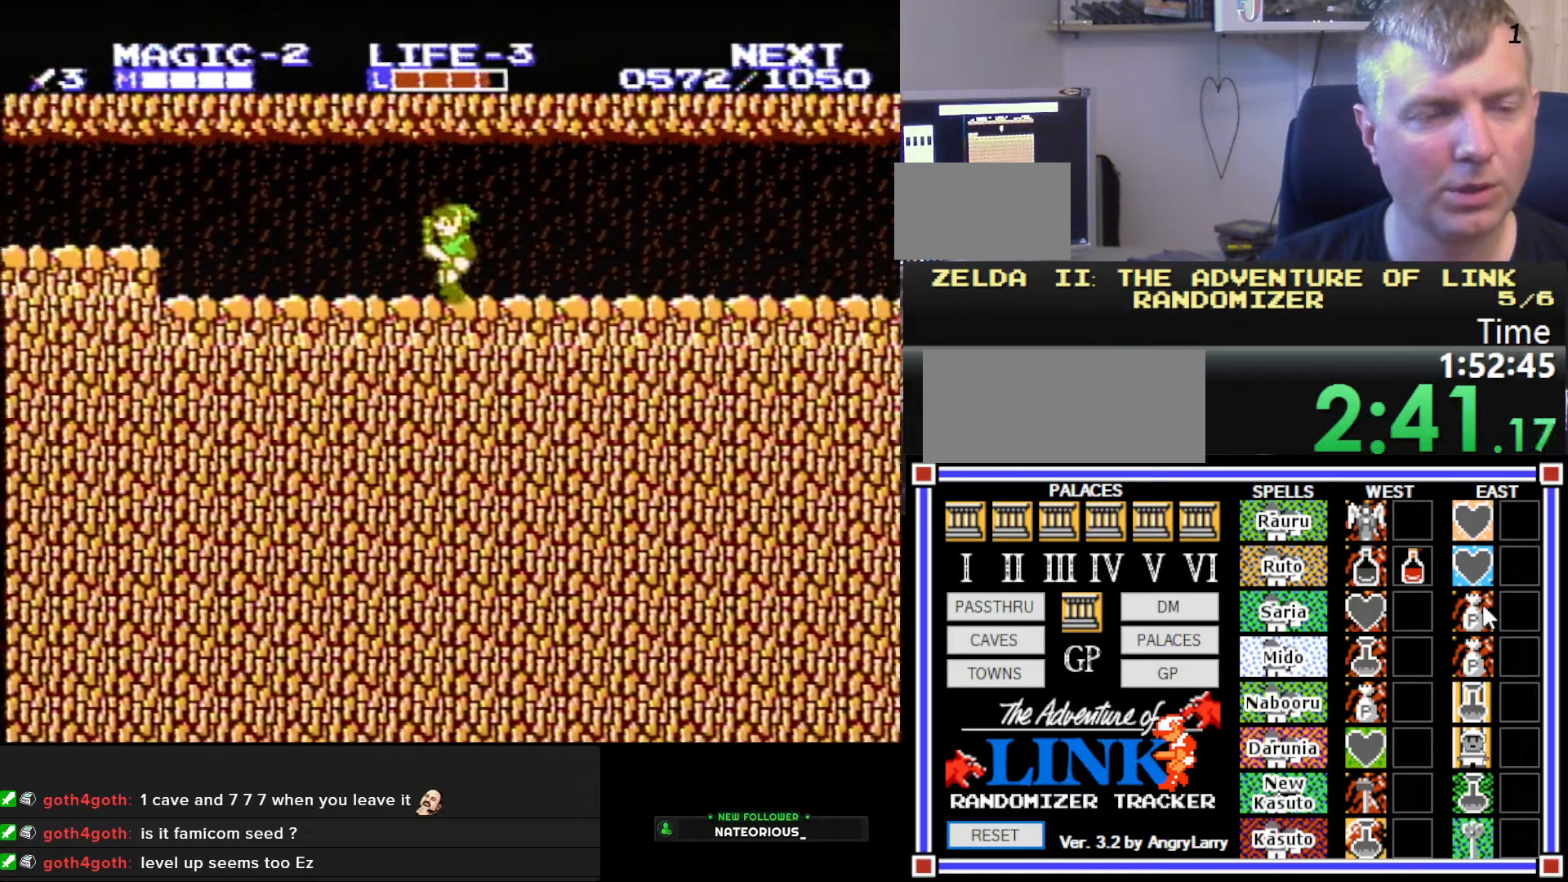
{"buttons": ["DPAD_LEFT"], "events": [[84, "A", "up"]]}
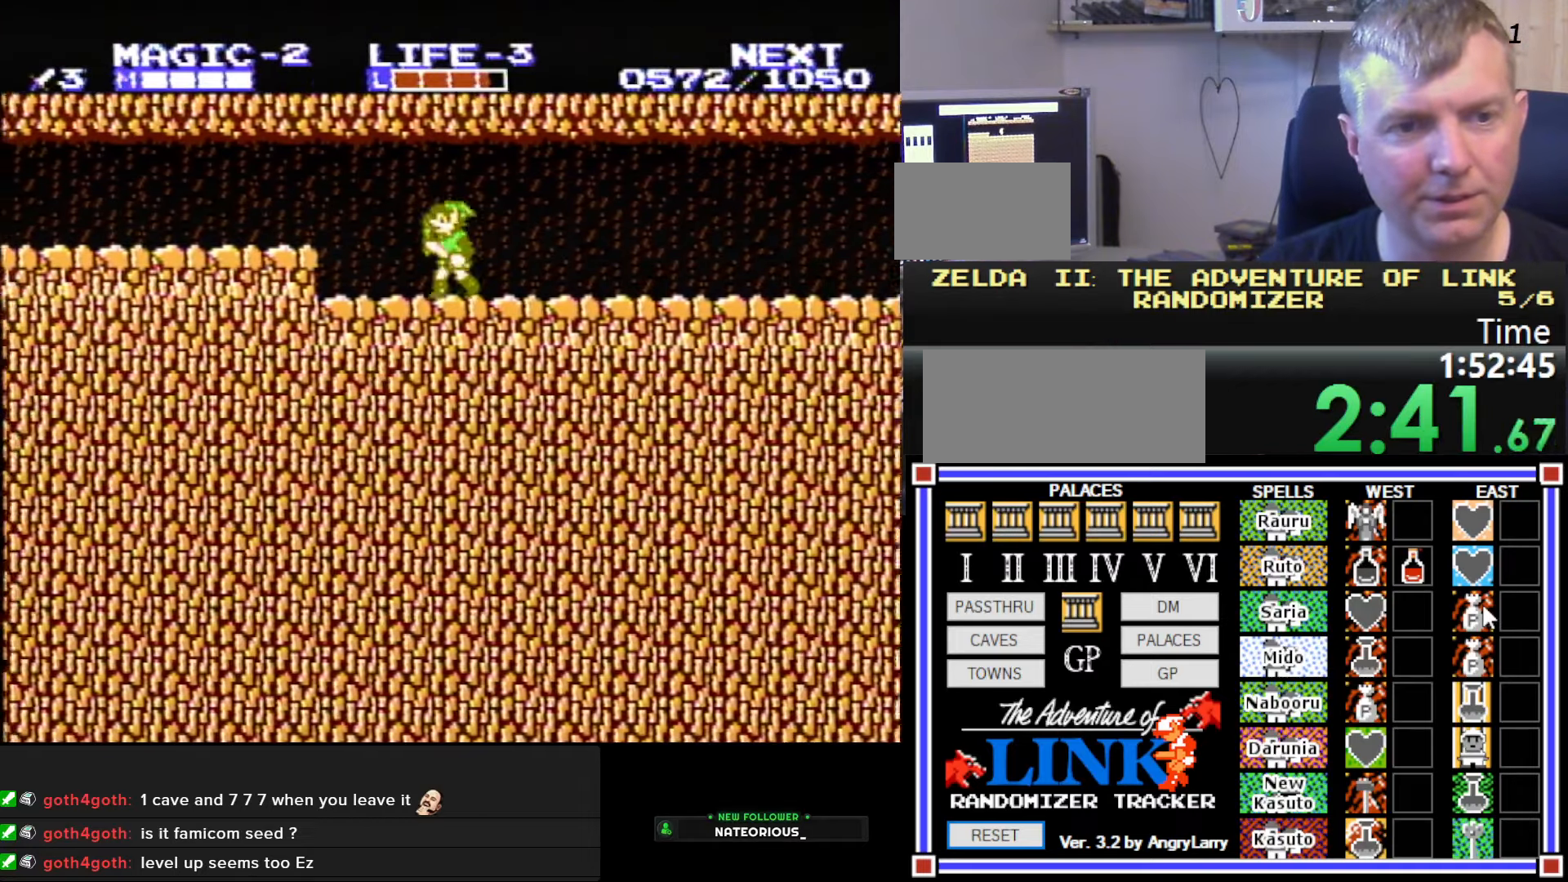
{"buttons": ["DPAD_LEFT"], "events": [[234, "A", "down"], [384, "A", "up"]]}
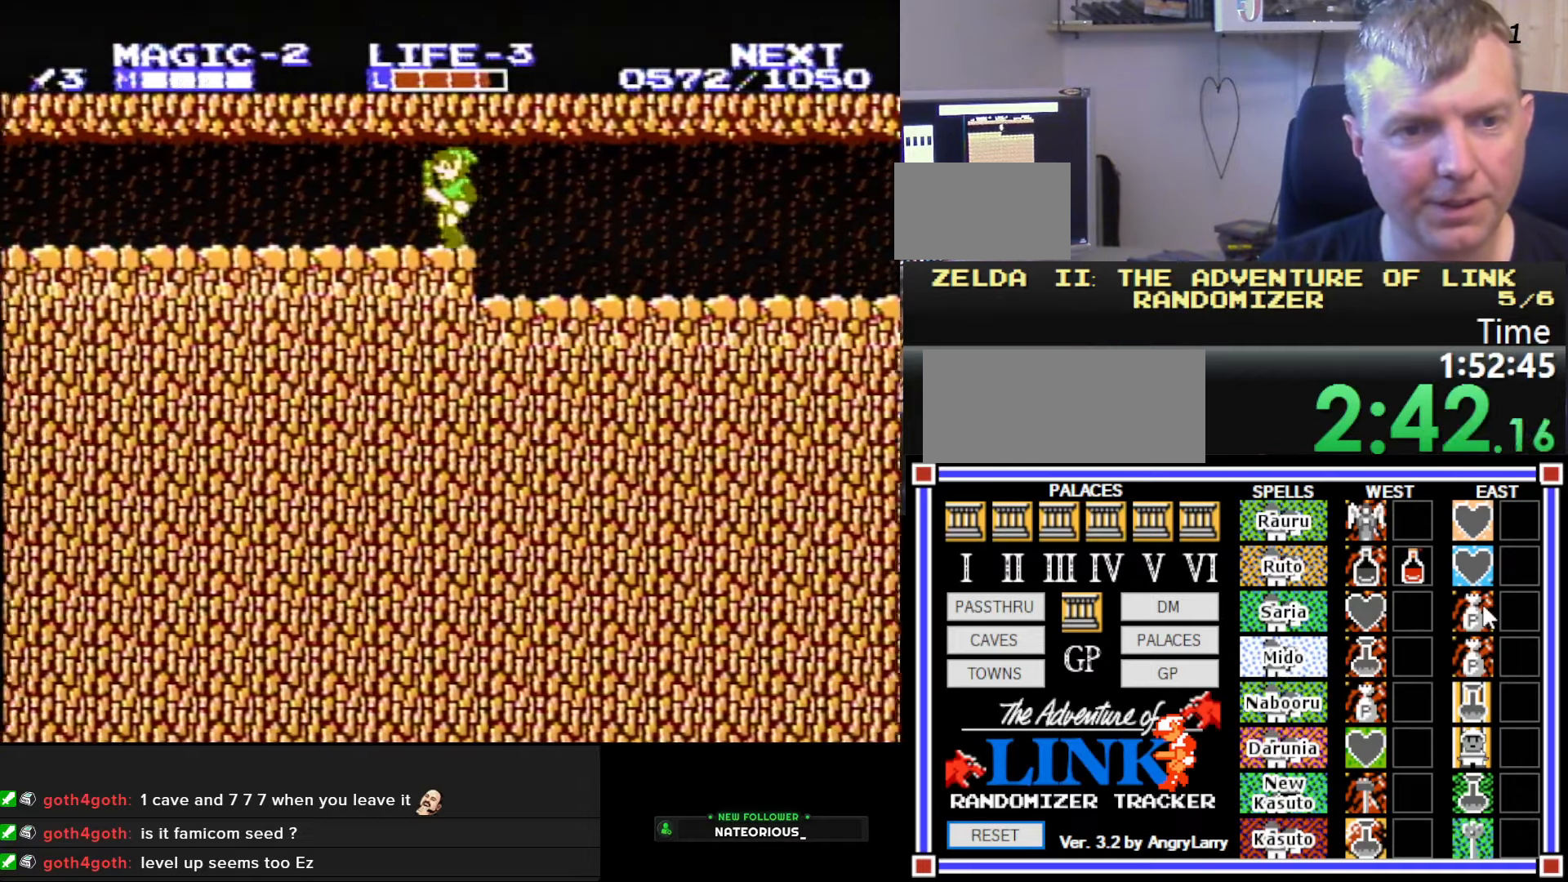
{"buttons": ["DPAD_LEFT"], "events": [[150, "A", "down"], [250, "A", "up"], [400, "A", "down"], [500, "A", "up"]]}
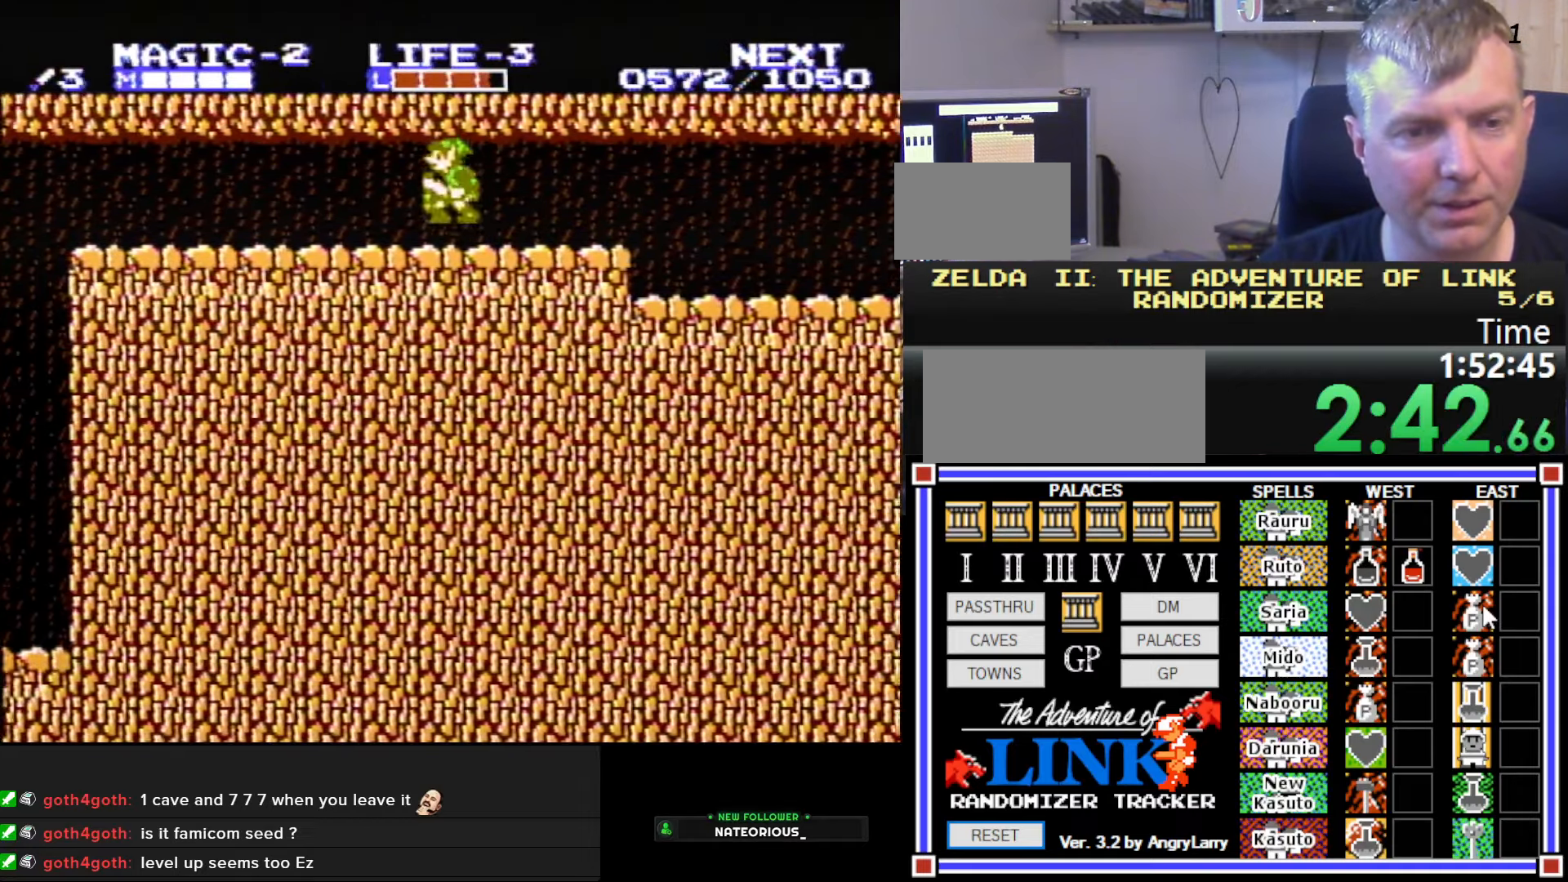
{"buttons": ["DPAD_LEFT"], "events": [[84, "A", "down"], [167, "A", "up"], [250, "A", "down"], [267, "A", "up"], [317, "A", "down"], [400, "A", "up"], [450, "A", "down"], [500, "A", "up"]]}
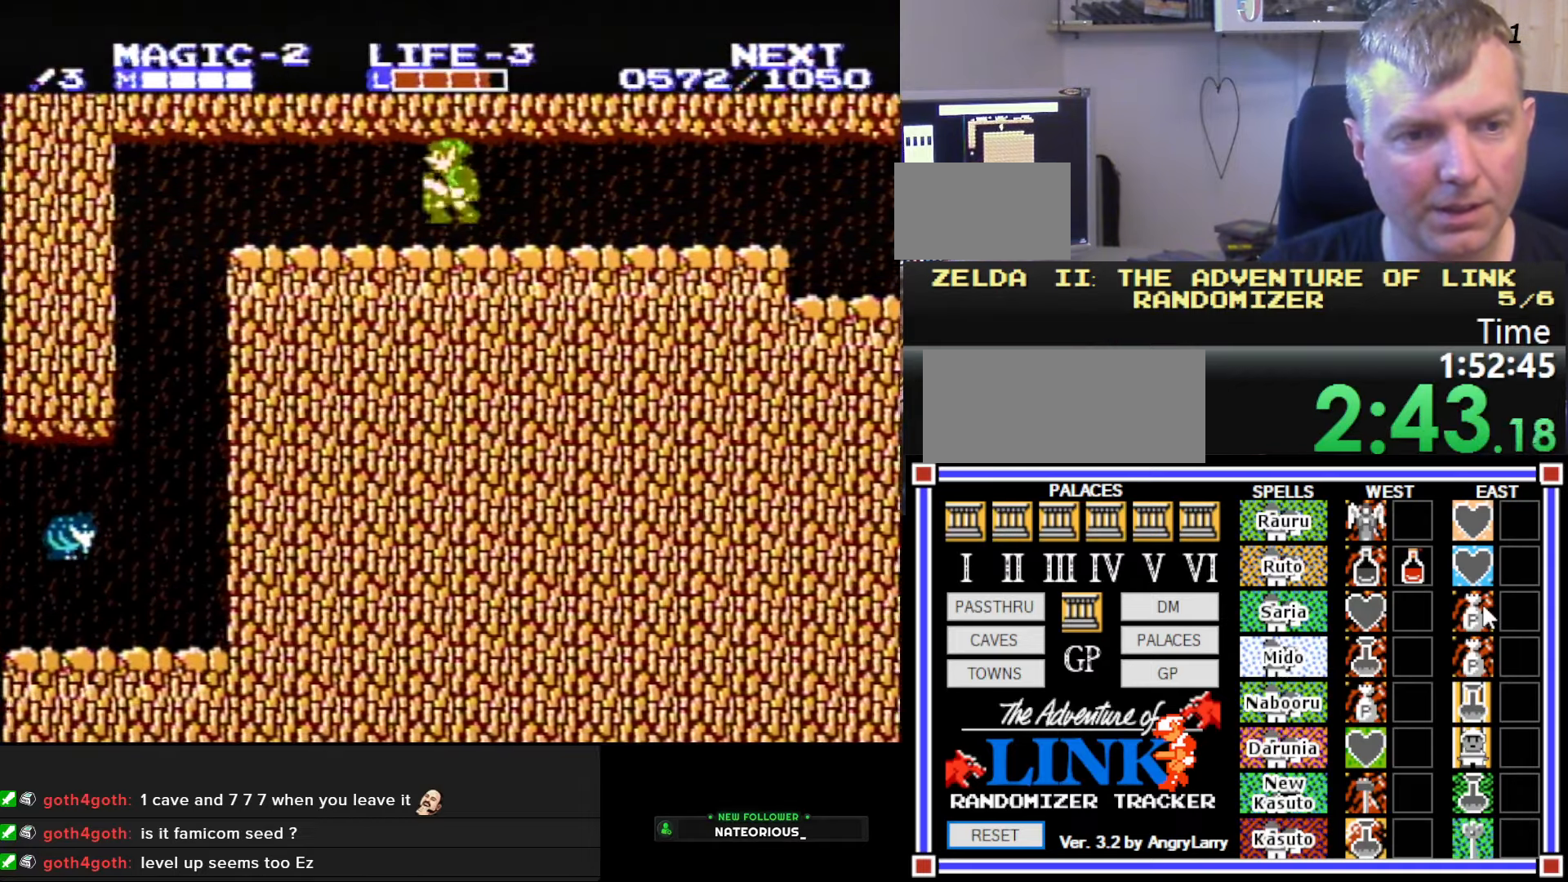
{"buttons": ["DPAD_LEFT"], "events": []}
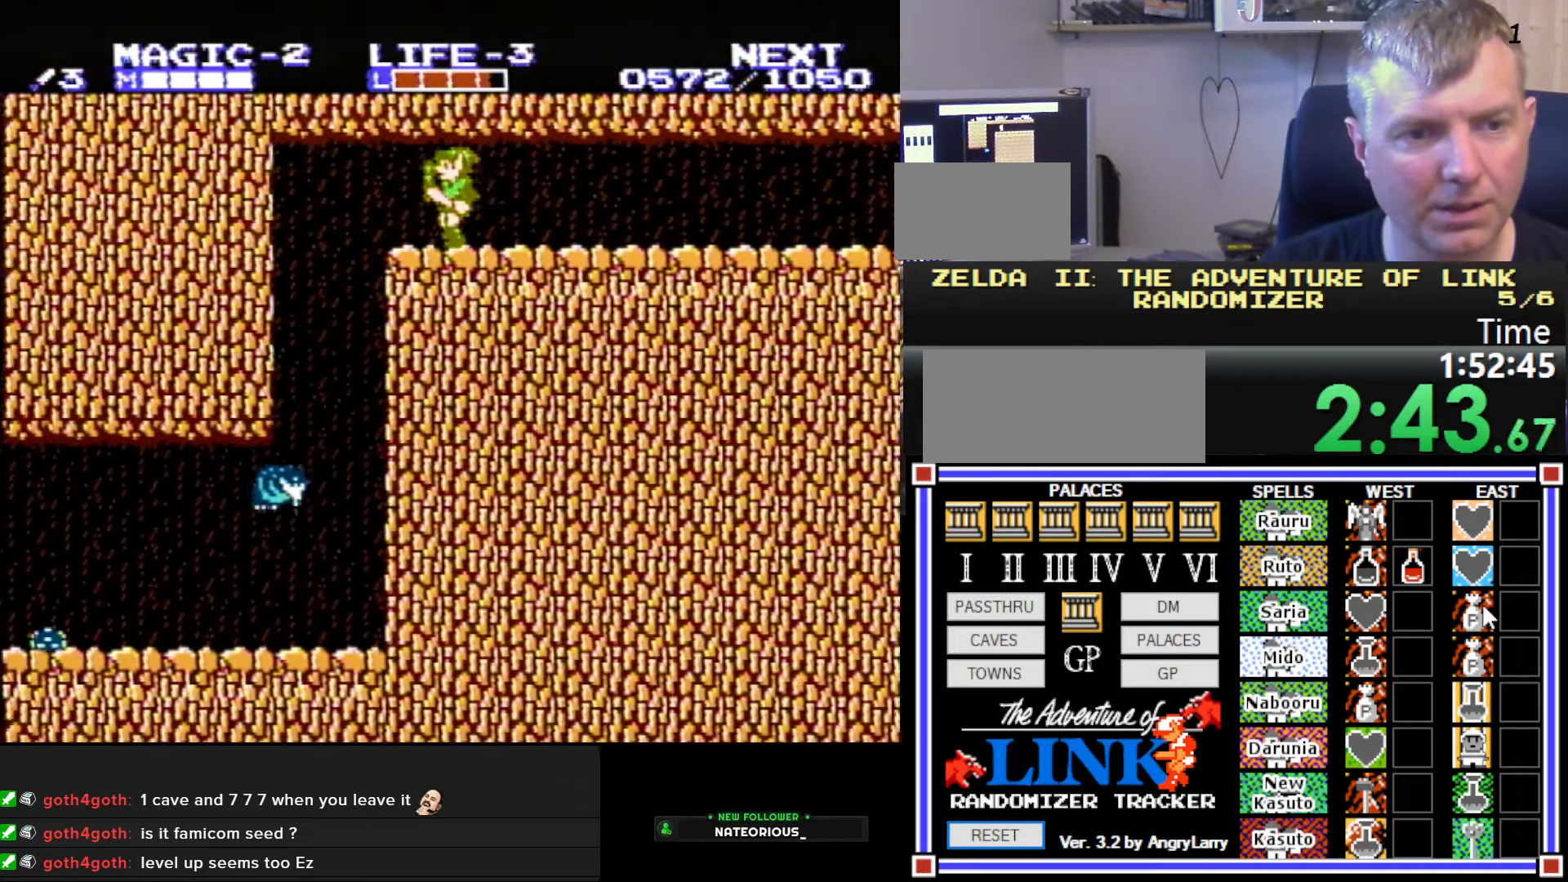
{"buttons": ["DPAD_DOWN", "DPAD_LEFT"], "events": [[200, "DPAD_DOWN", "down"]]}
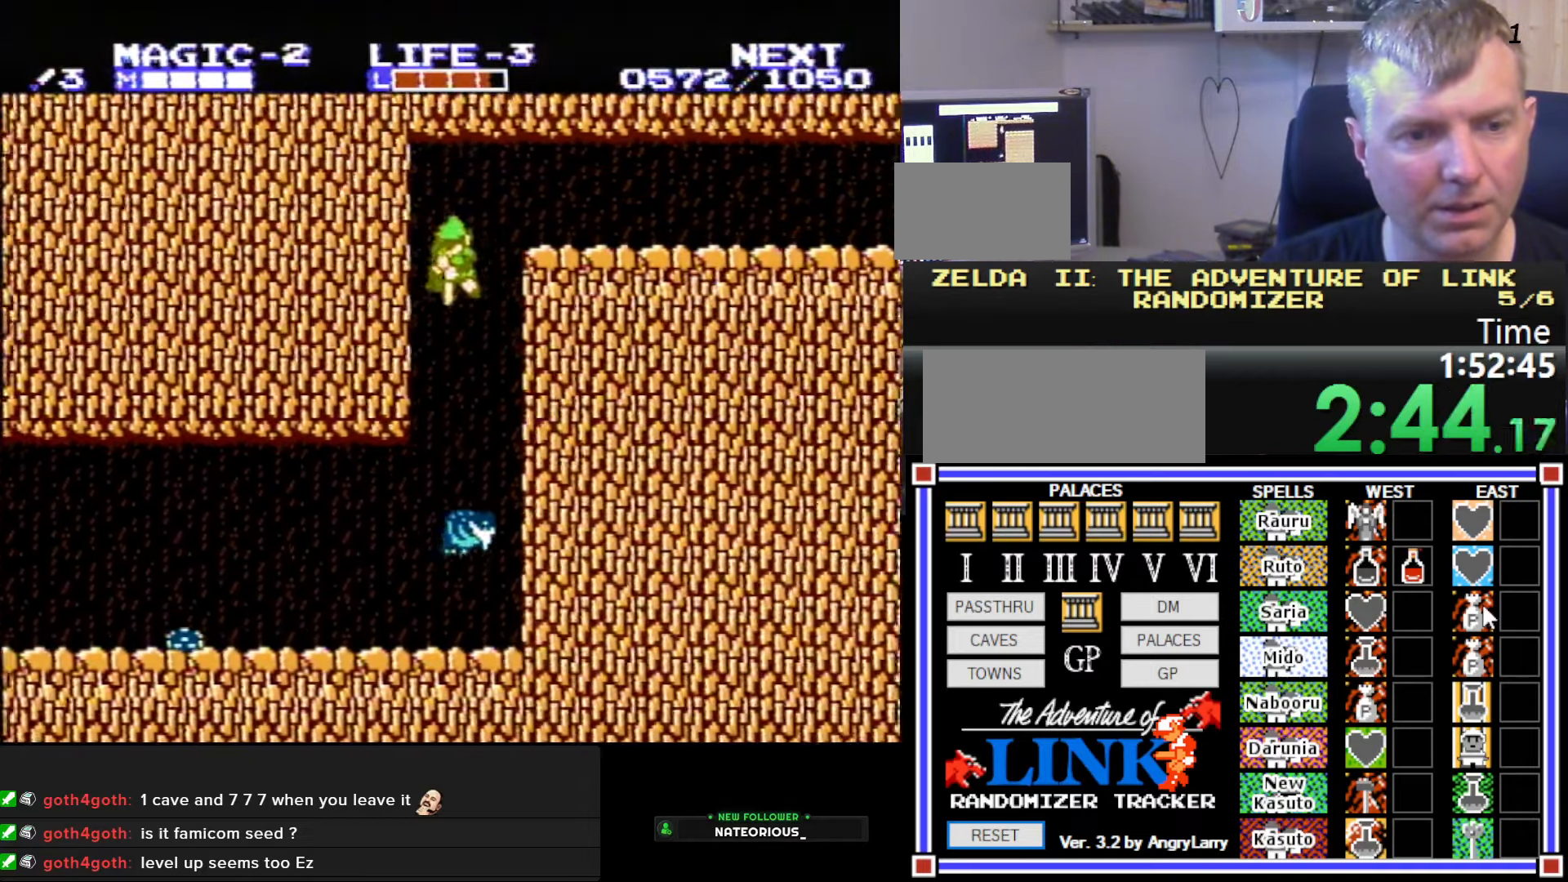
{"buttons": ["B", "DPAD_DOWN", "DPAD_RIGHT"], "events": [[317, "B", "down"], [334, "DPAD_LEFT", "up"], [350, "DPAD_RIGHT", "down"], [434, "B", "up"], [467, "B", "down"]]}
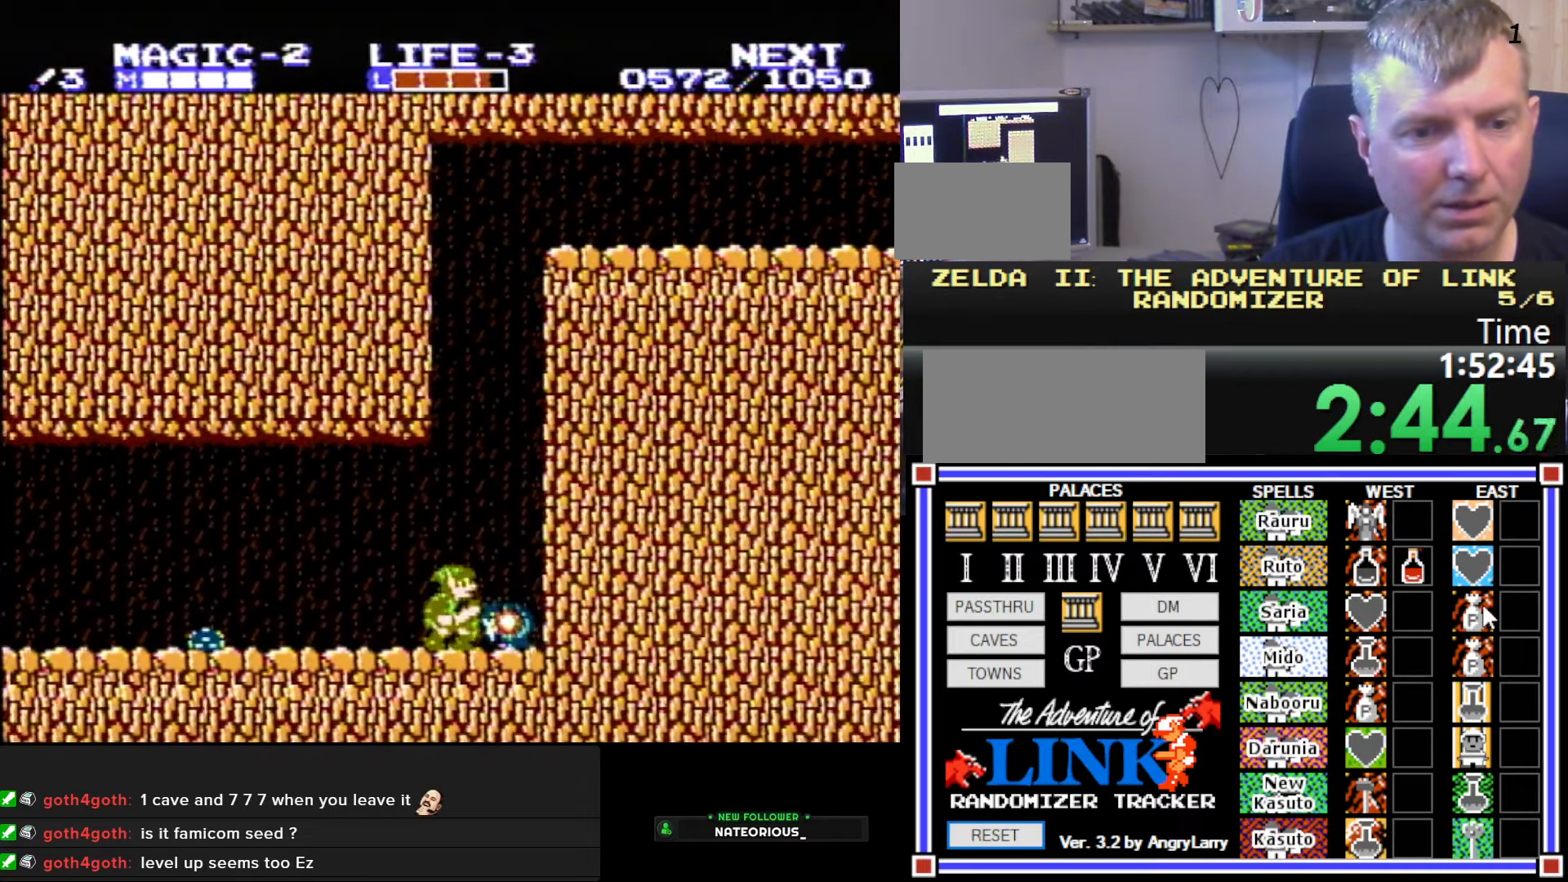
{"buttons": ["DPAD_LEFT"], "events": [[34, "B", "up"], [50, "DPAD_RIGHT", "up"], [84, "DPAD_LEFT", "down"], [117, "DPAD_DOWN", "up"]]}
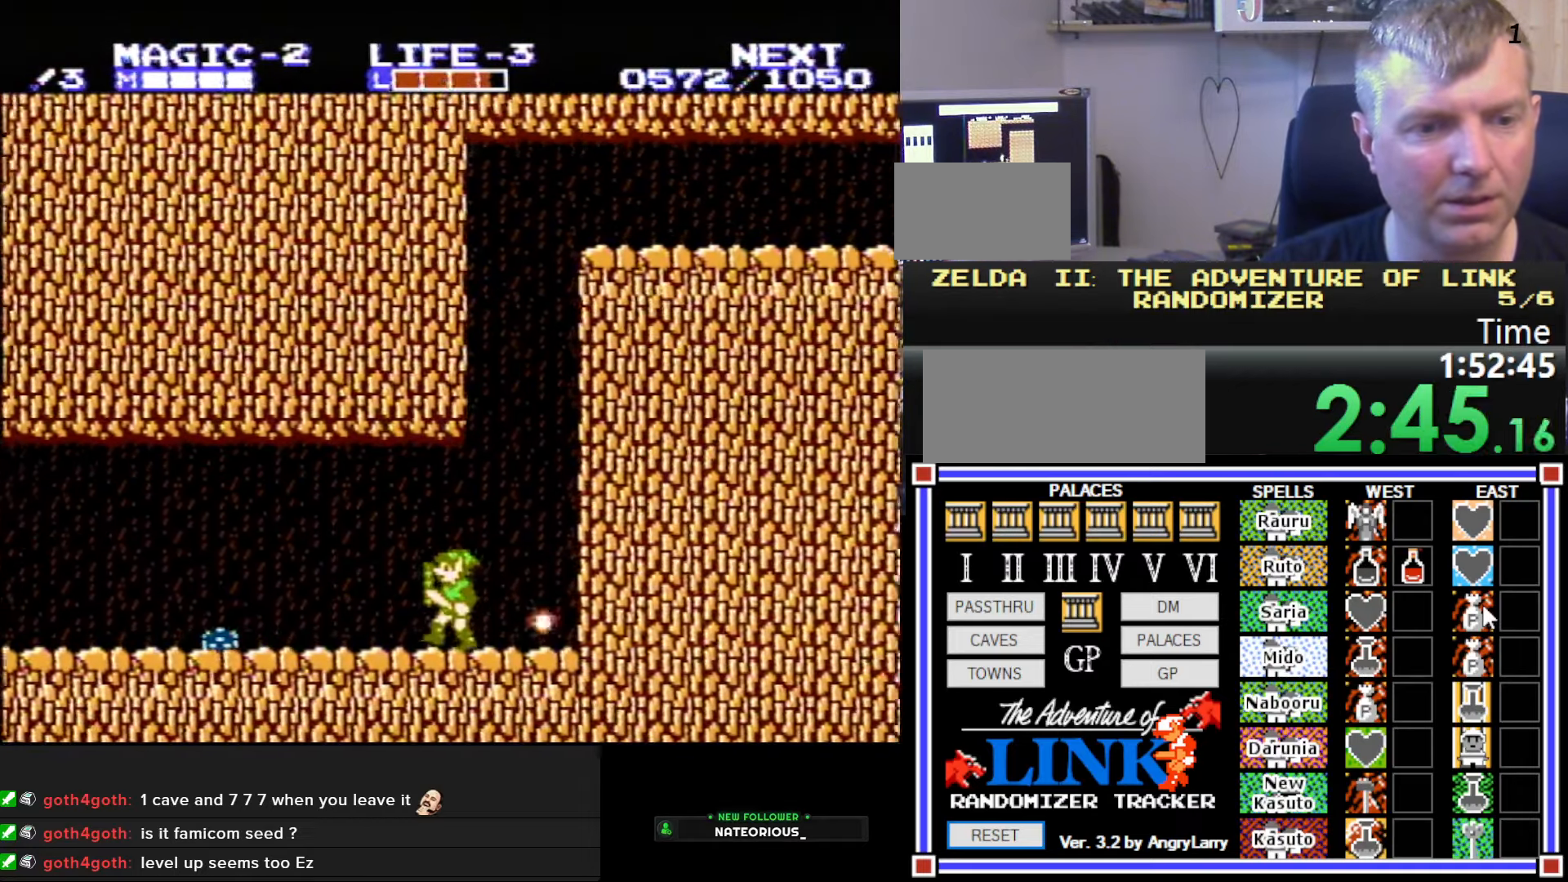
{"buttons": ["A", "DPAD_LEFT"], "events": [[317, "A", "down"]]}
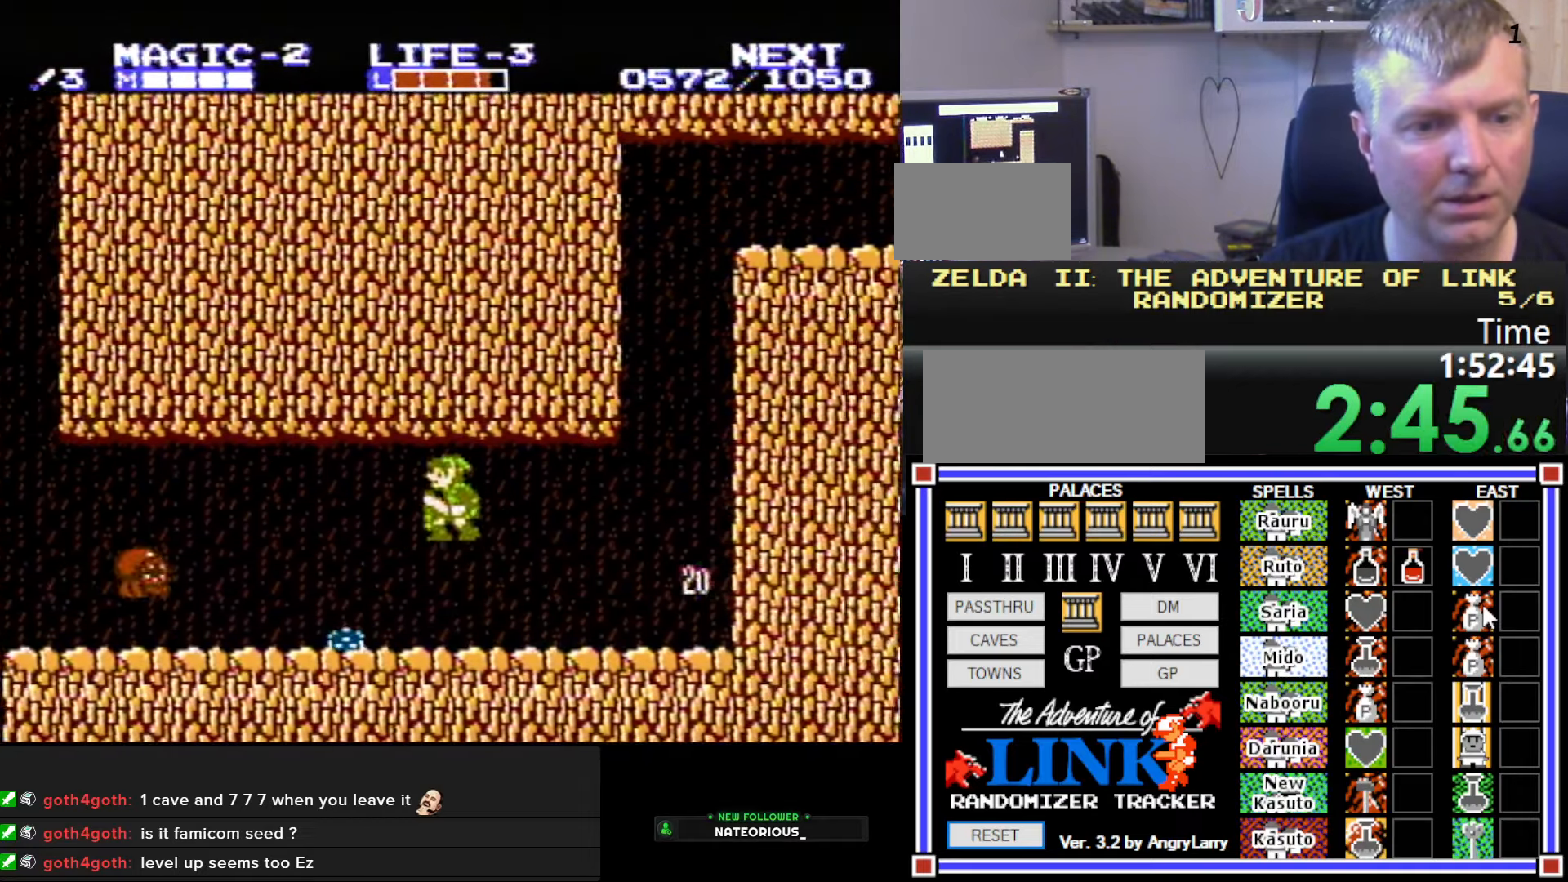
{"buttons": ["DPAD_LEFT"], "events": [[50, "A", "up"], [116, "DPAD_DOWN", "down"], [133, "DPAD_LEFT", "up"], [383, "DPAD_LEFT", "down"], [400, "DPAD_DOWN", "up"]]}